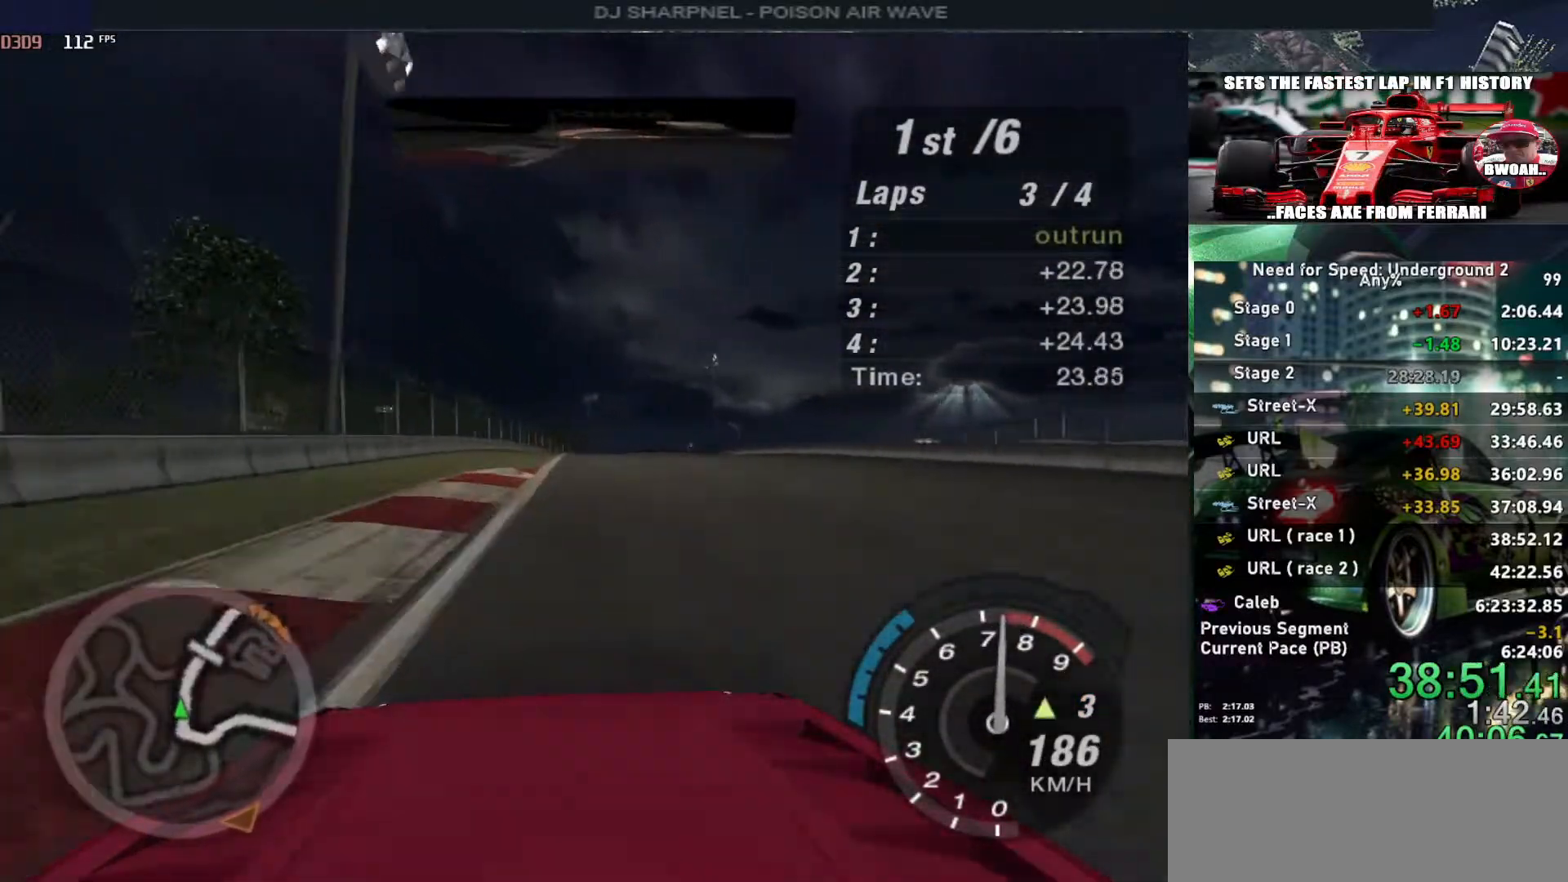
Gameplay with keyboard; each line is a JSON object with the keys held at the frame after it. "events" lists presses ("down") and releases ("up") of "alt", "ctrl", "down", "escape", "left", "r", "return", "right", "shift", "space", "super", "t", "tab", "u" and "up" between this image and that frame as [ms after this image, input, new state], when the widget could be followed in between. No other keys are recorded. Mouse input is not recorded.
{"keys": ["up"], "events": [[117, "right", "up"]]}
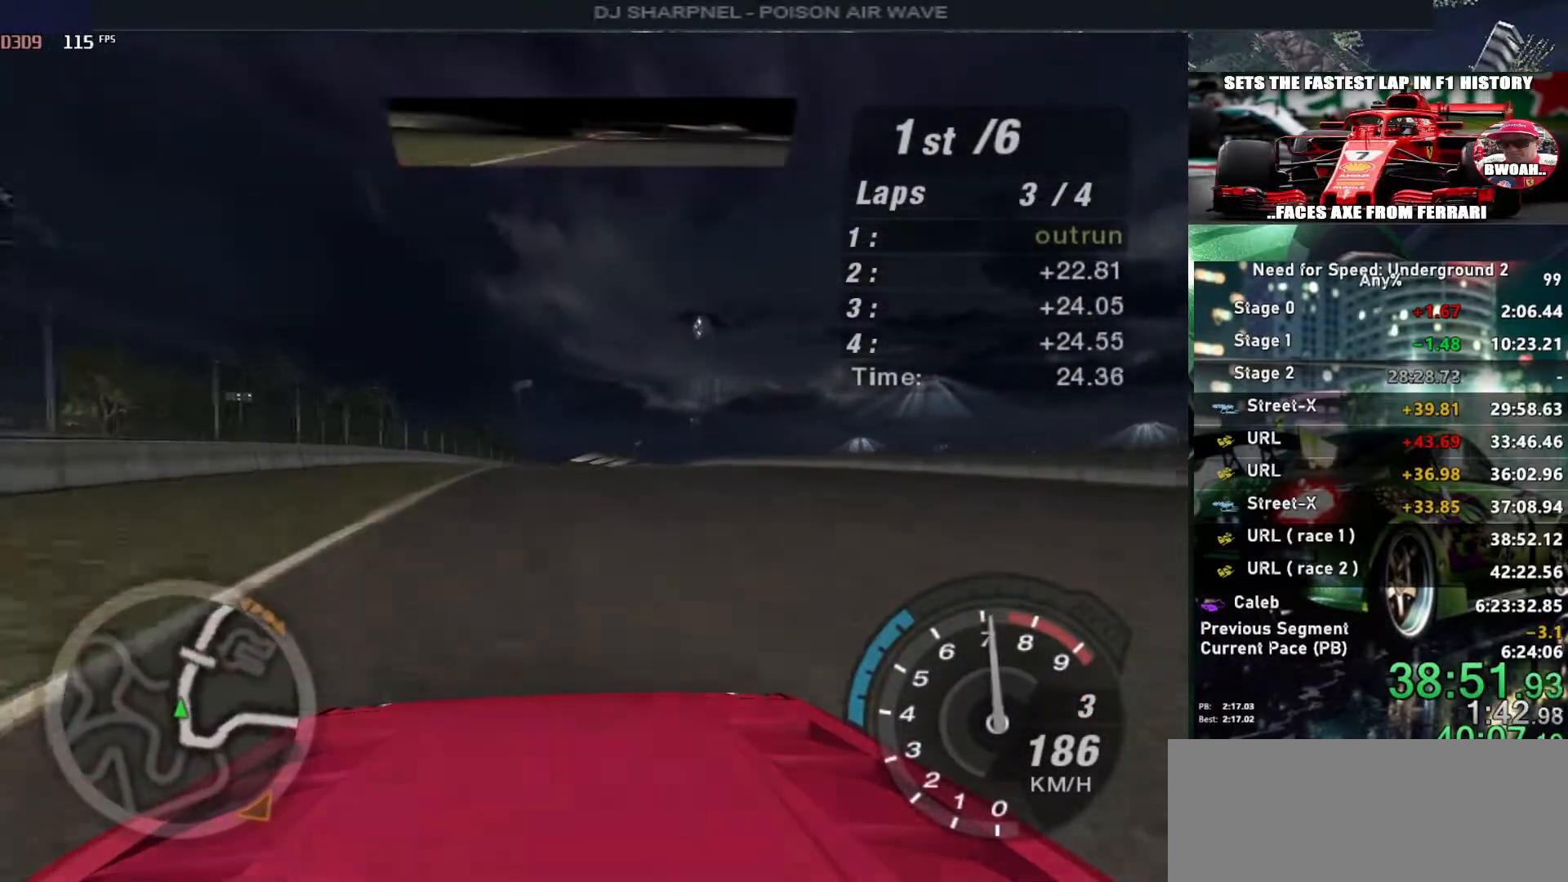
{"keys": ["up"], "events": [[83, "right", "down"], [167, "right", "up"]]}
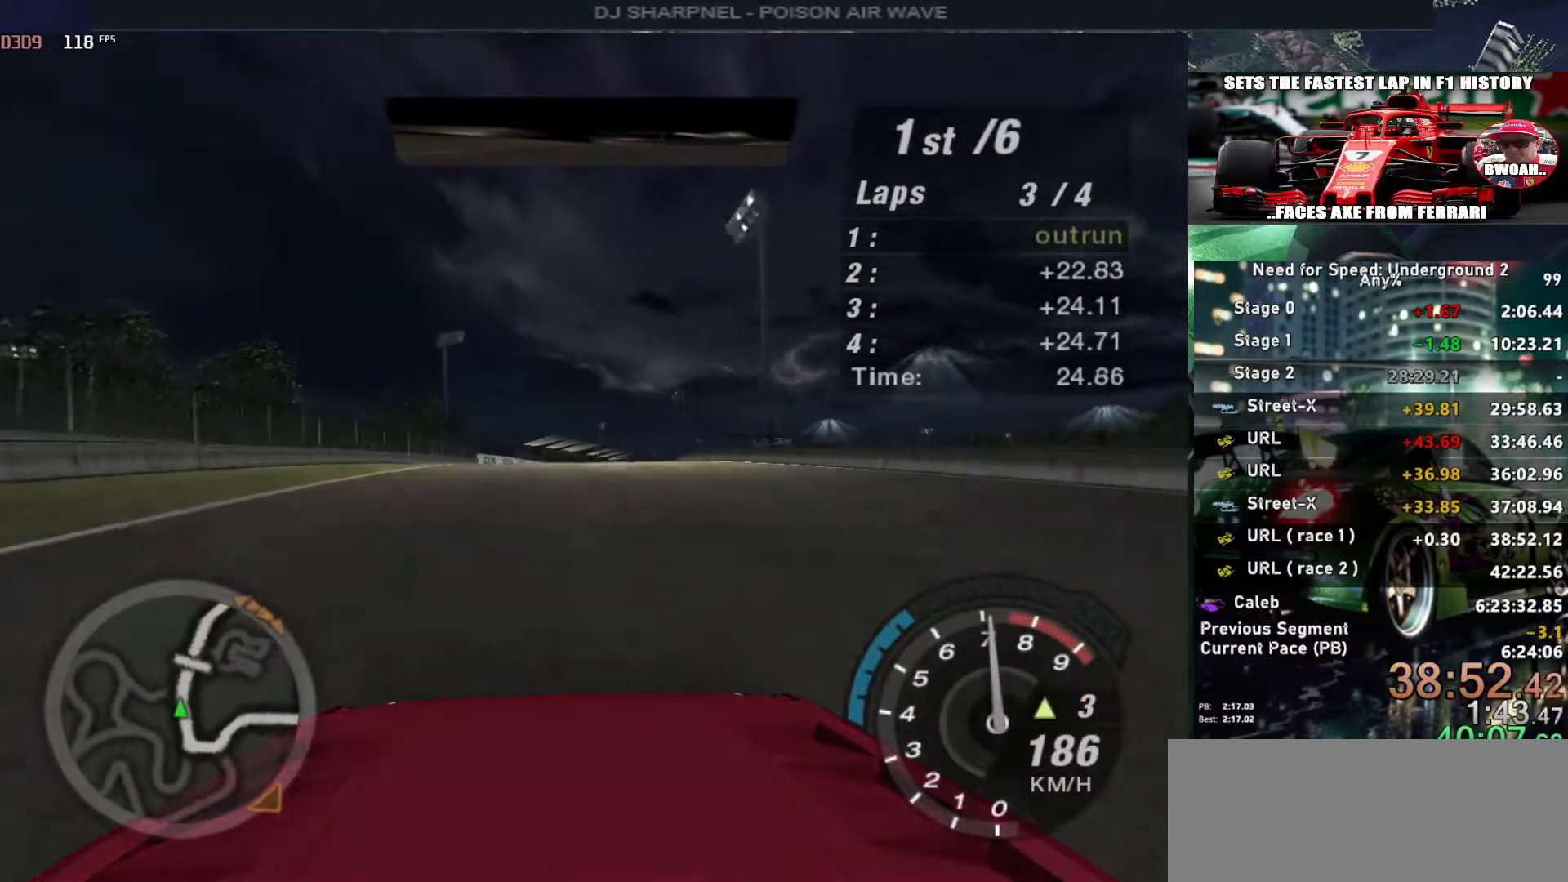
{"keys": ["up"], "events": [[183, "right", "down"], [233, "right", "up"]]}
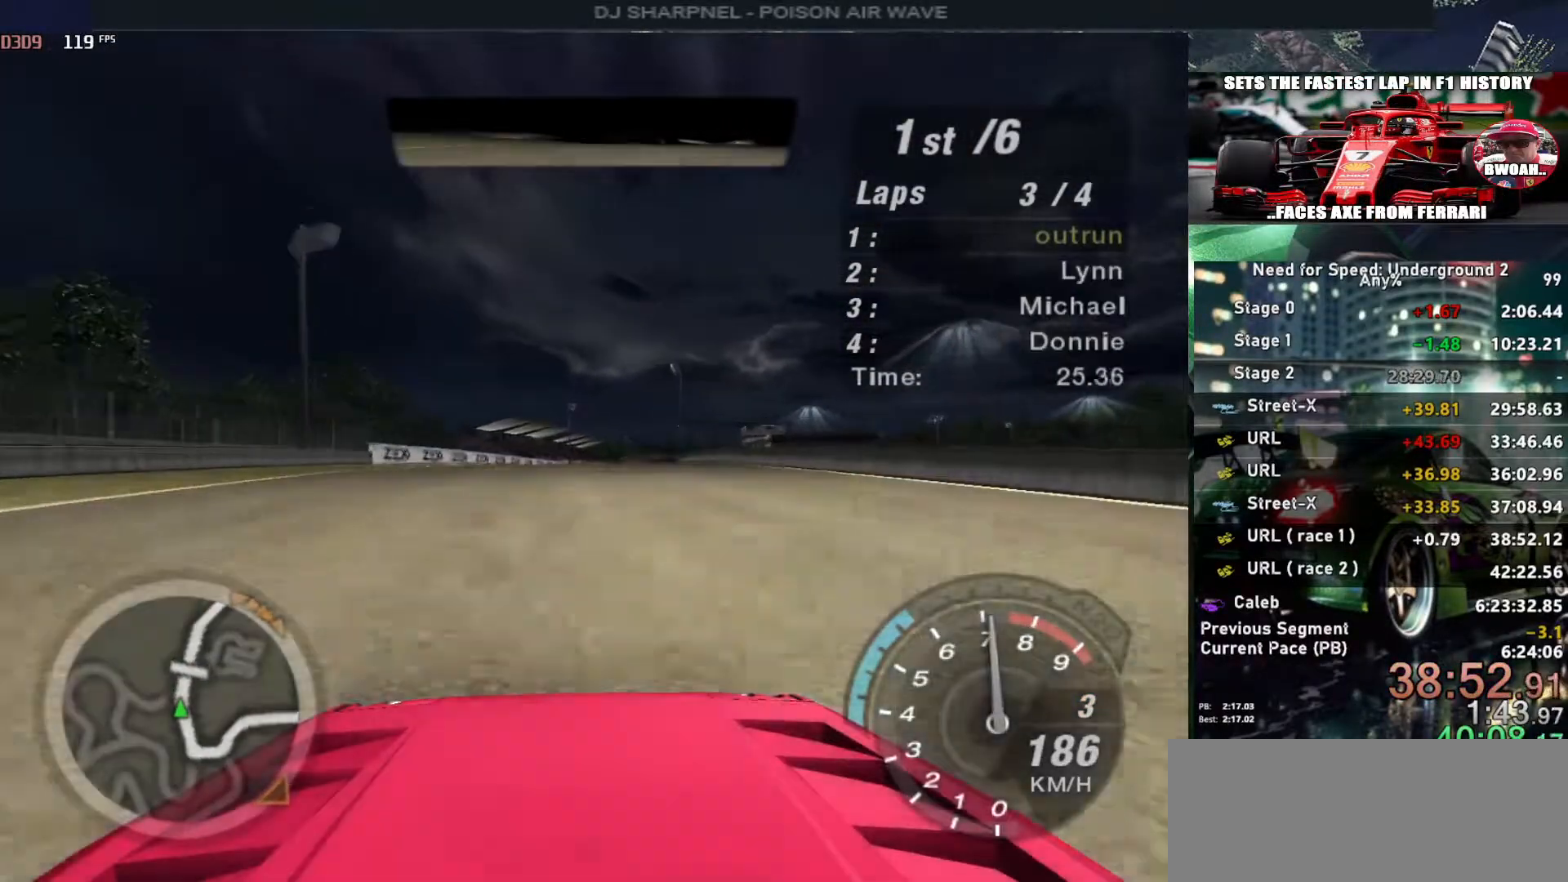
{"keys": ["up"], "events": [[150, "right", "down"], [200, "right", "up"]]}
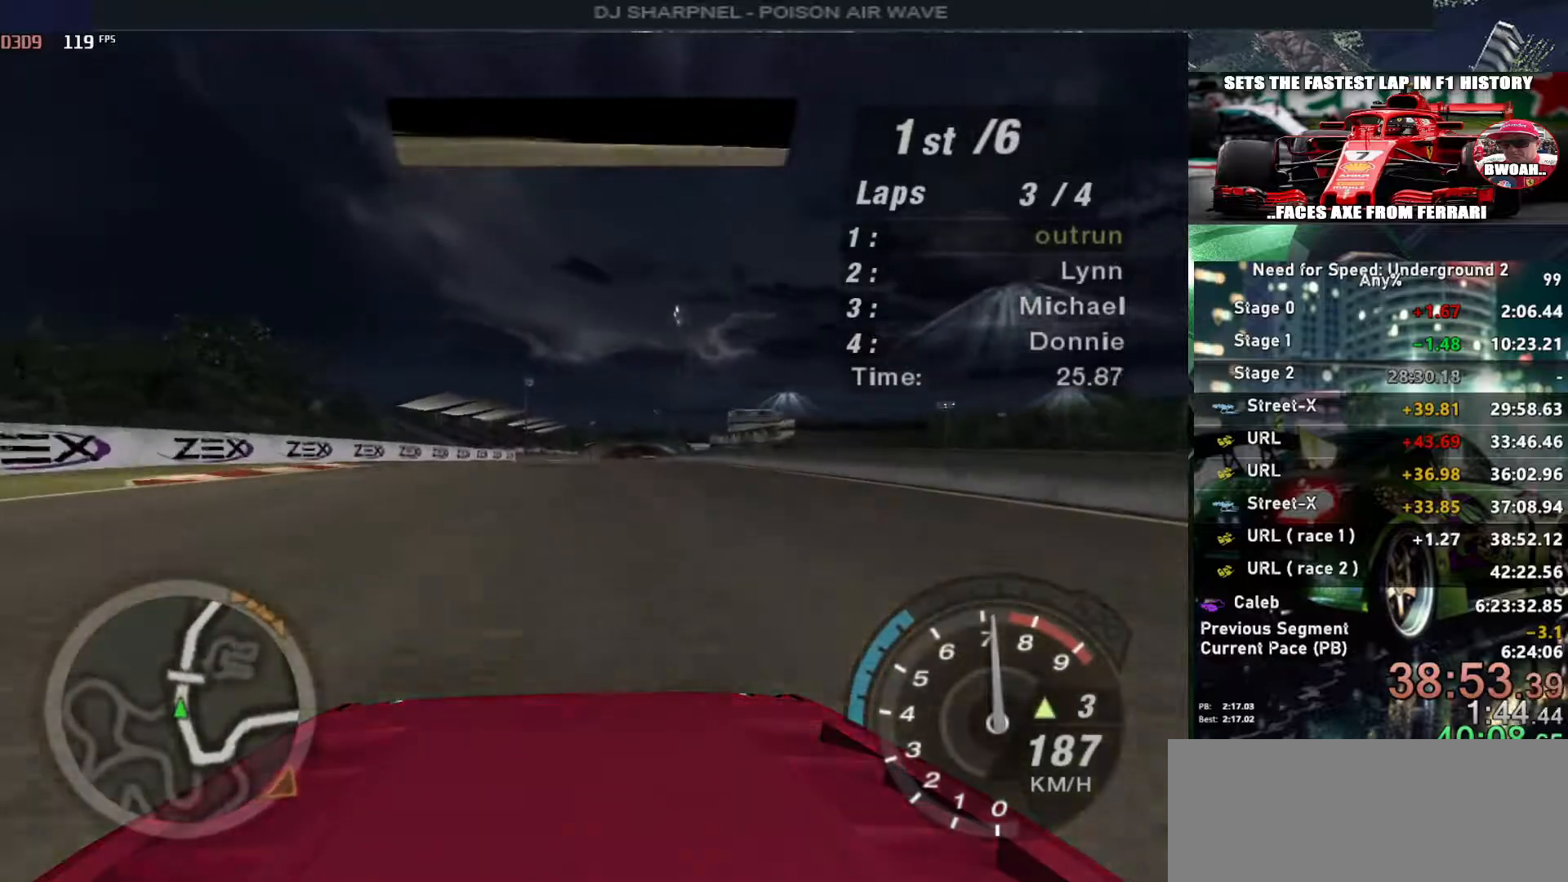
{"keys": ["right", "up"], "events": [[500, "right", "down"]]}
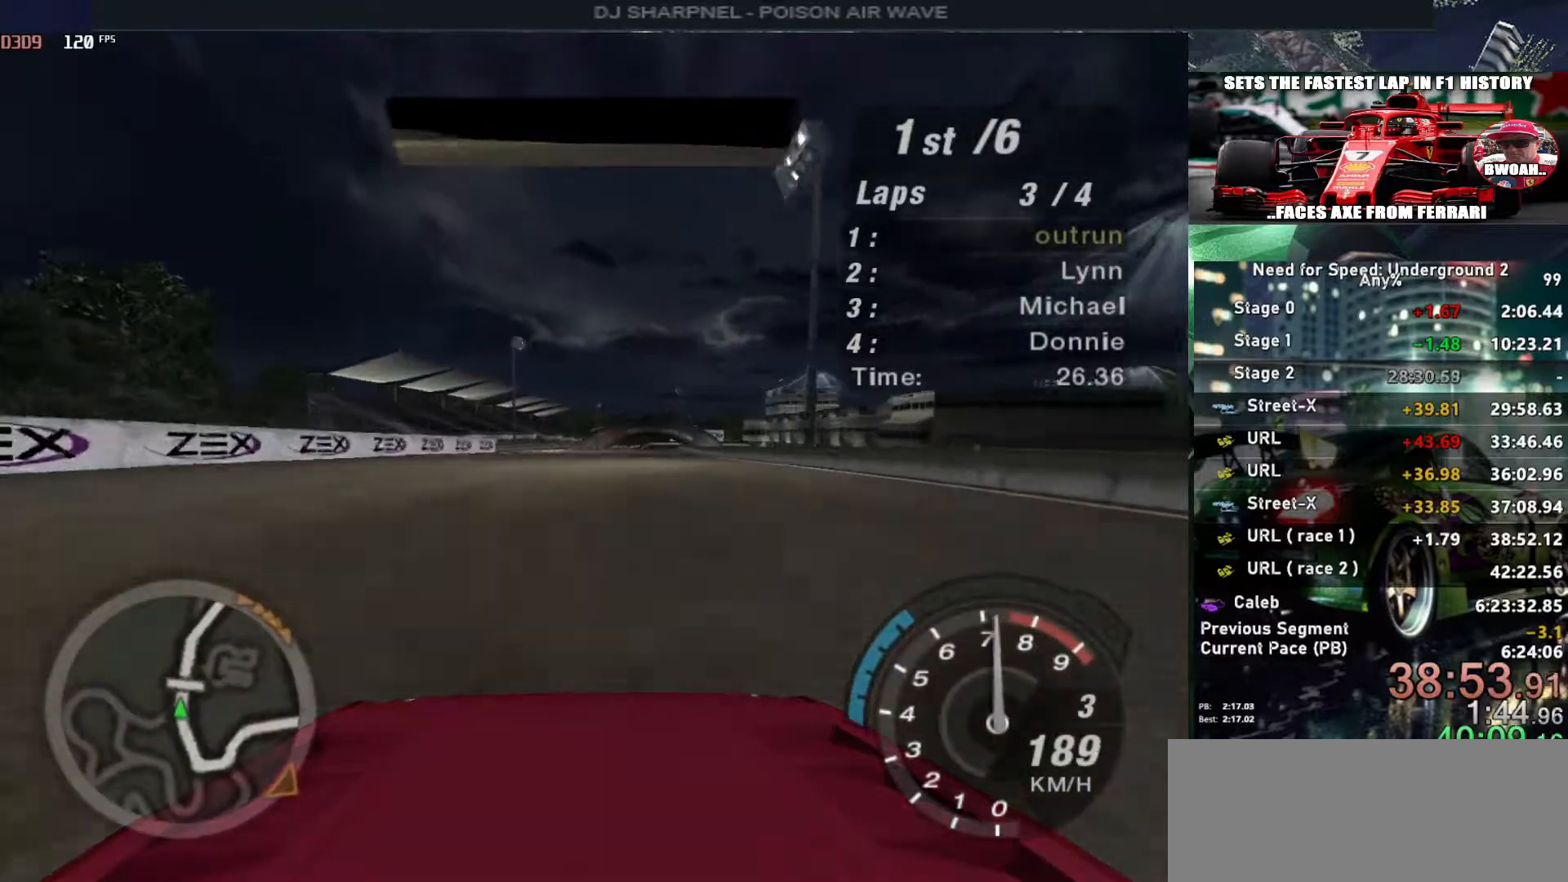
{"keys": ["up"], "events": [[50, "right", "up"]]}
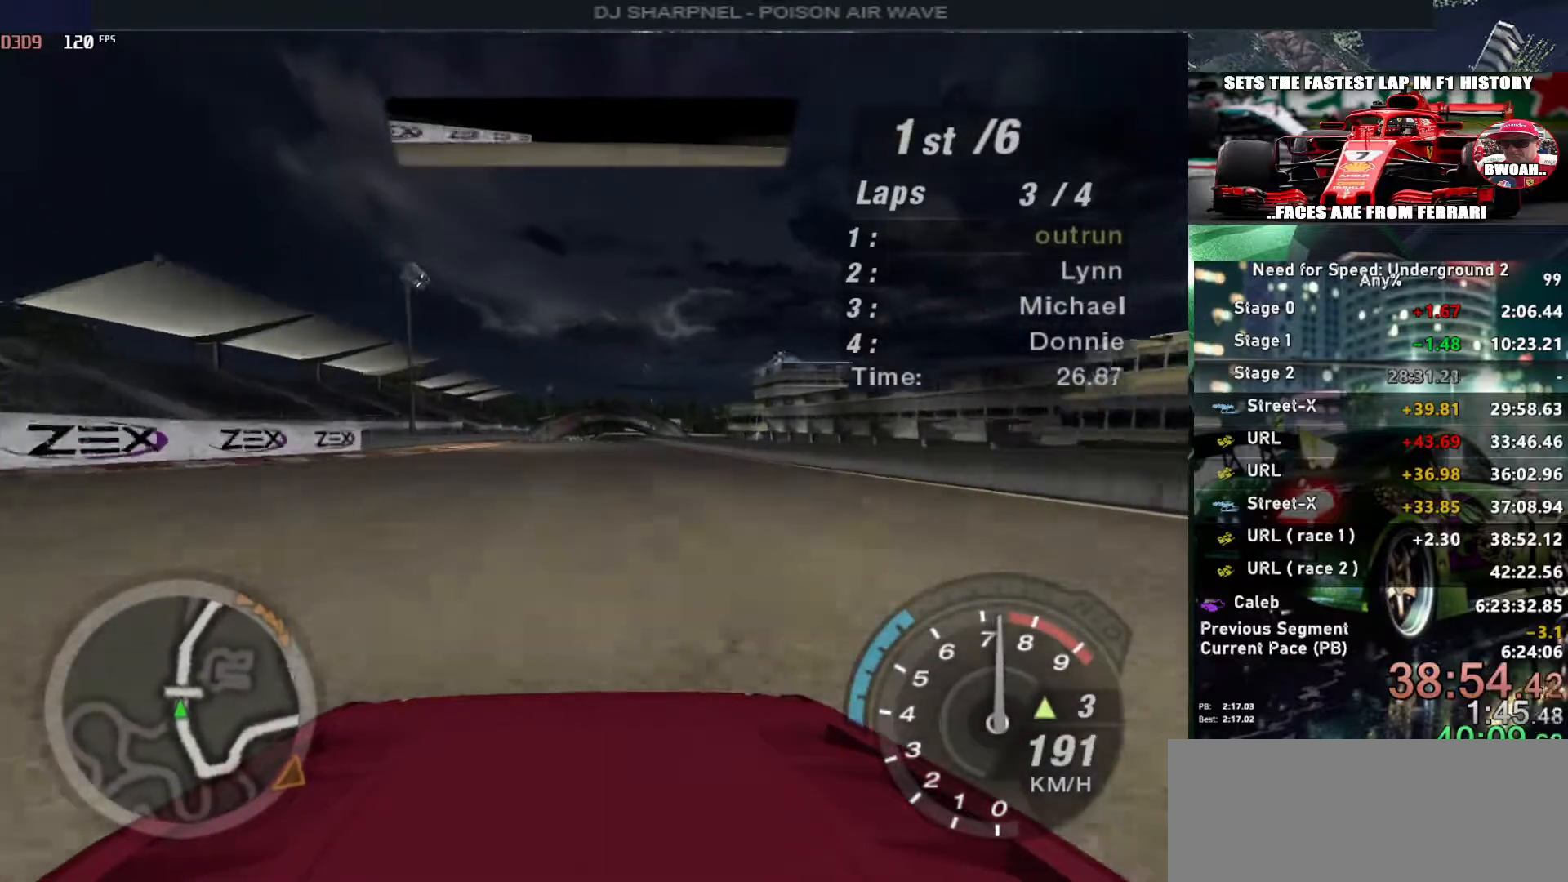
{"keys": ["up"], "events": []}
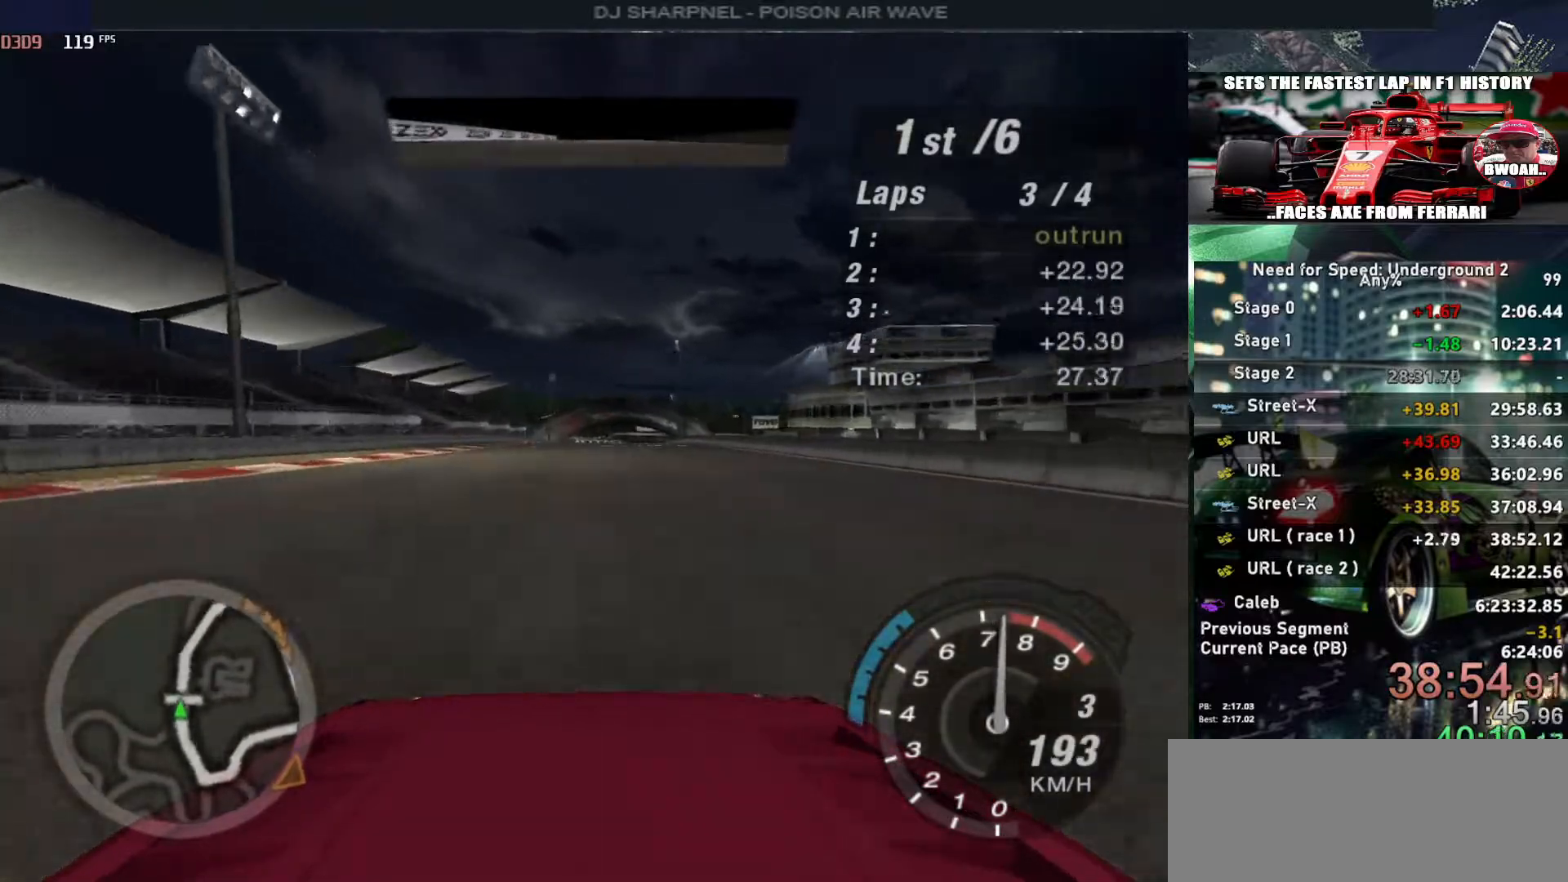
{"keys": ["up"], "events": []}
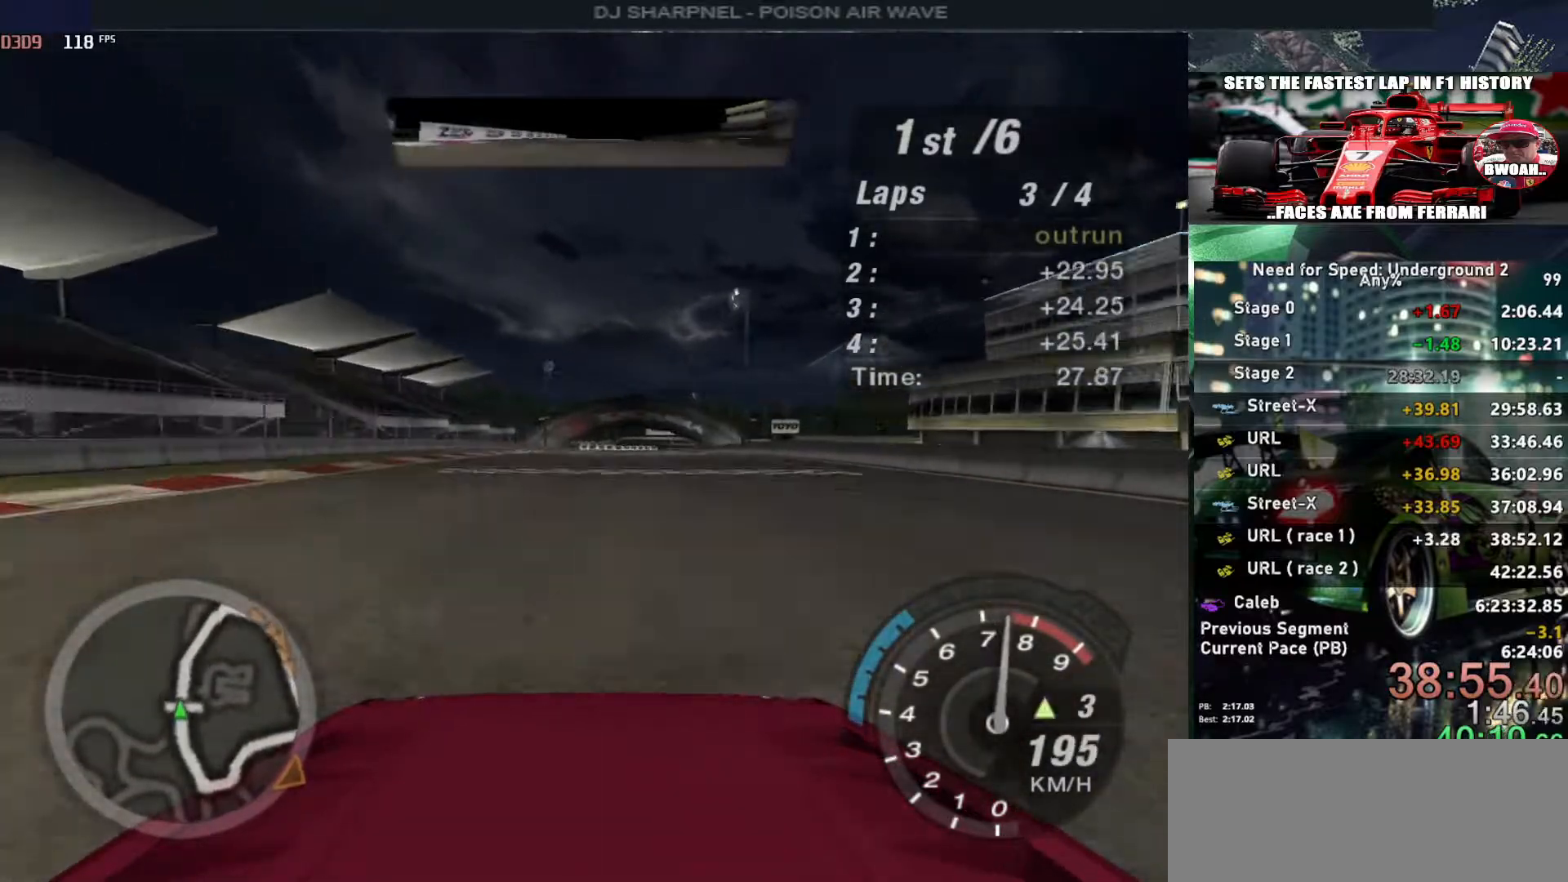
{"keys": ["up"], "events": []}
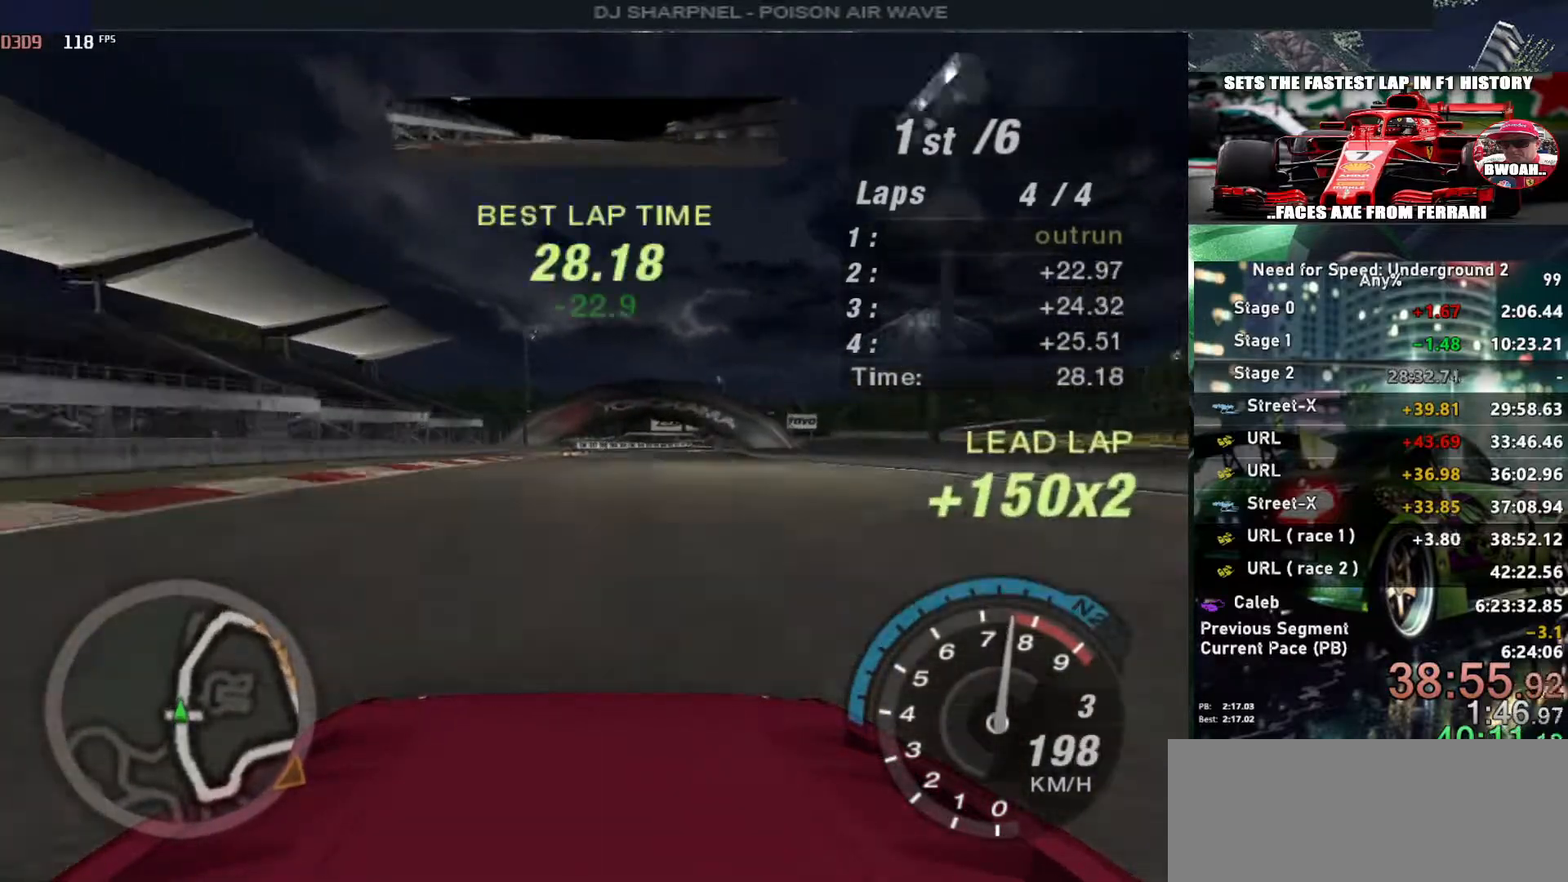
{"keys": ["right", "up"], "events": [[17, "alt", "down"], [200, "alt", "up"], [300, "alt", "down"], [383, "alt", "up"], [483, "right", "down"]]}
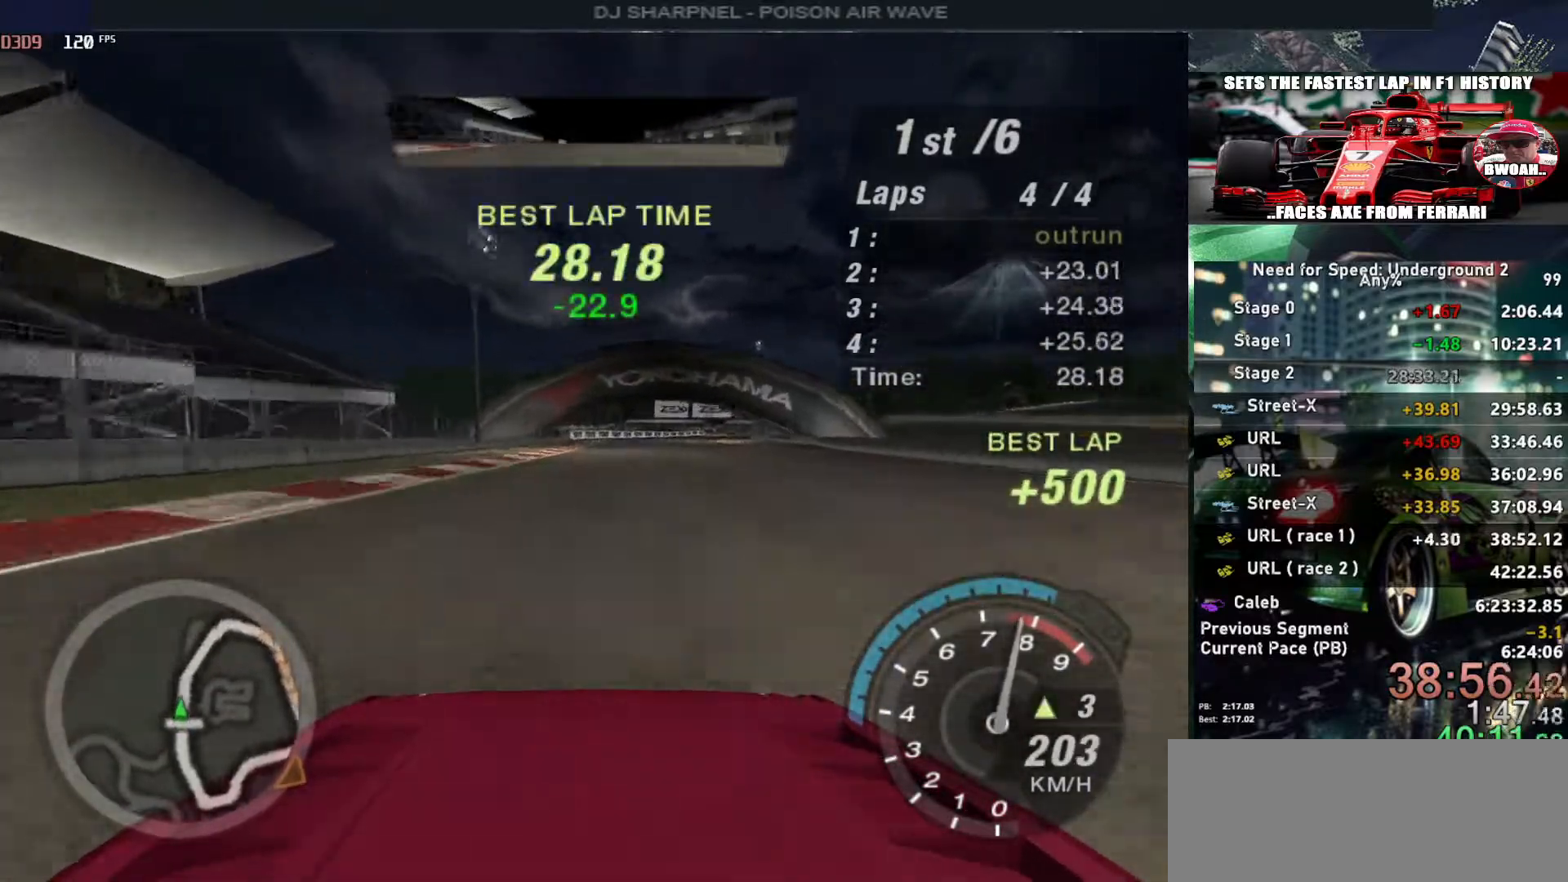
{"keys": ["up"], "events": [[33, "shift", "down"], [83, "right", "up"], [83, "shift", "up"]]}
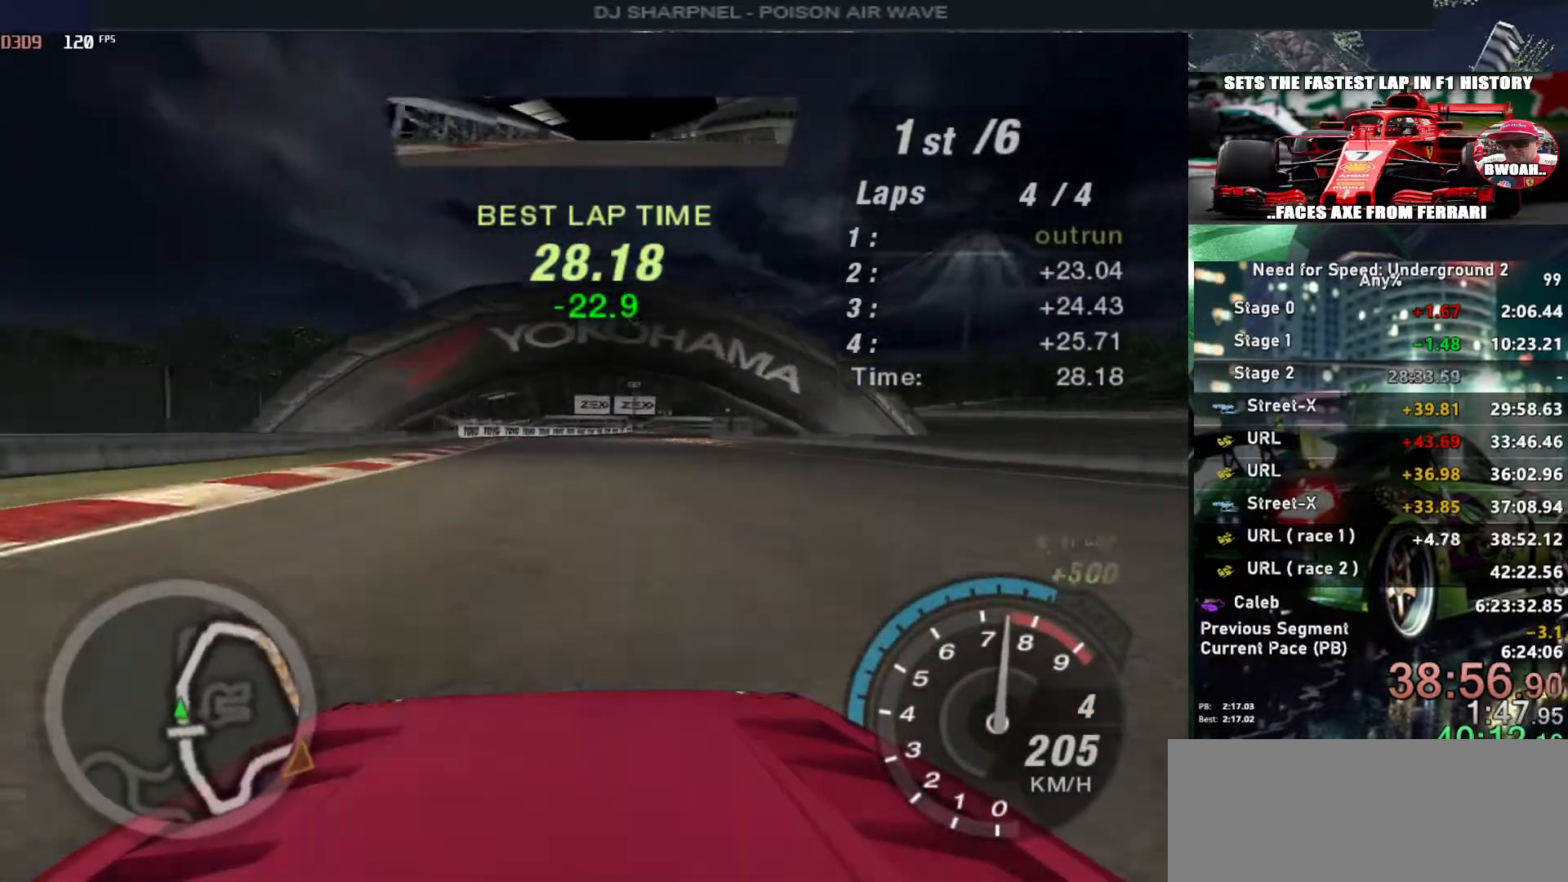
{"keys": ["up"], "events": [[83, "right", "down"], [133, "right", "up"]]}
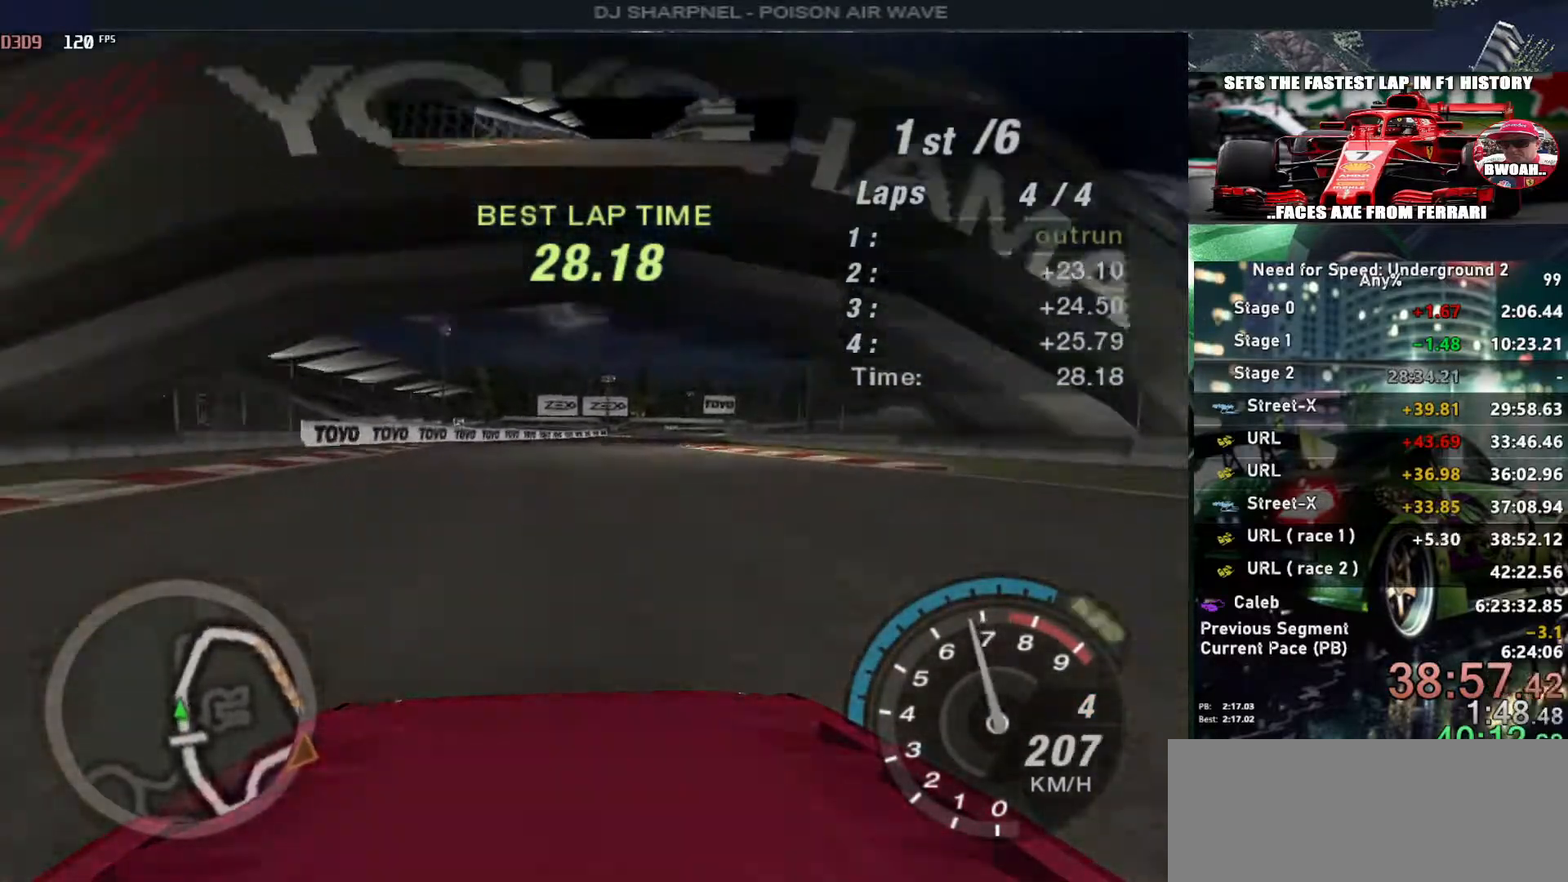
{"keys": ["alt", "up"], "events": [[67, "right", "down"], [100, "right", "up"], [433, "alt", "down"]]}
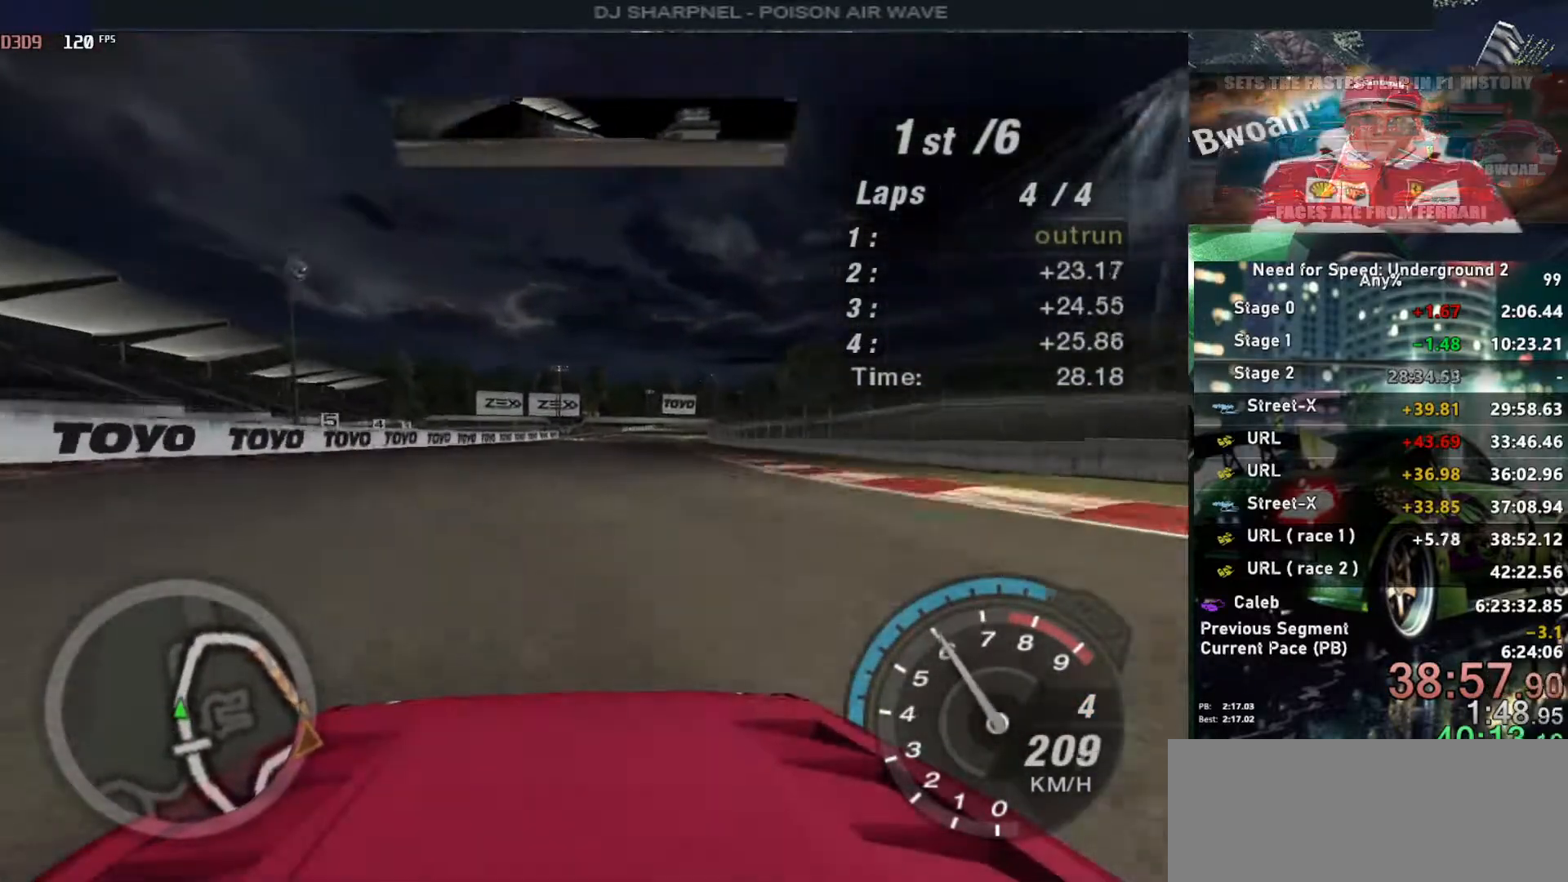
{"keys": ["alt", "up"], "events": [[117, "alt", "up"], [183, "right", "down"], [217, "right", "up"], [267, "alt", "down"], [400, "alt", "up"], [500, "alt", "down"]]}
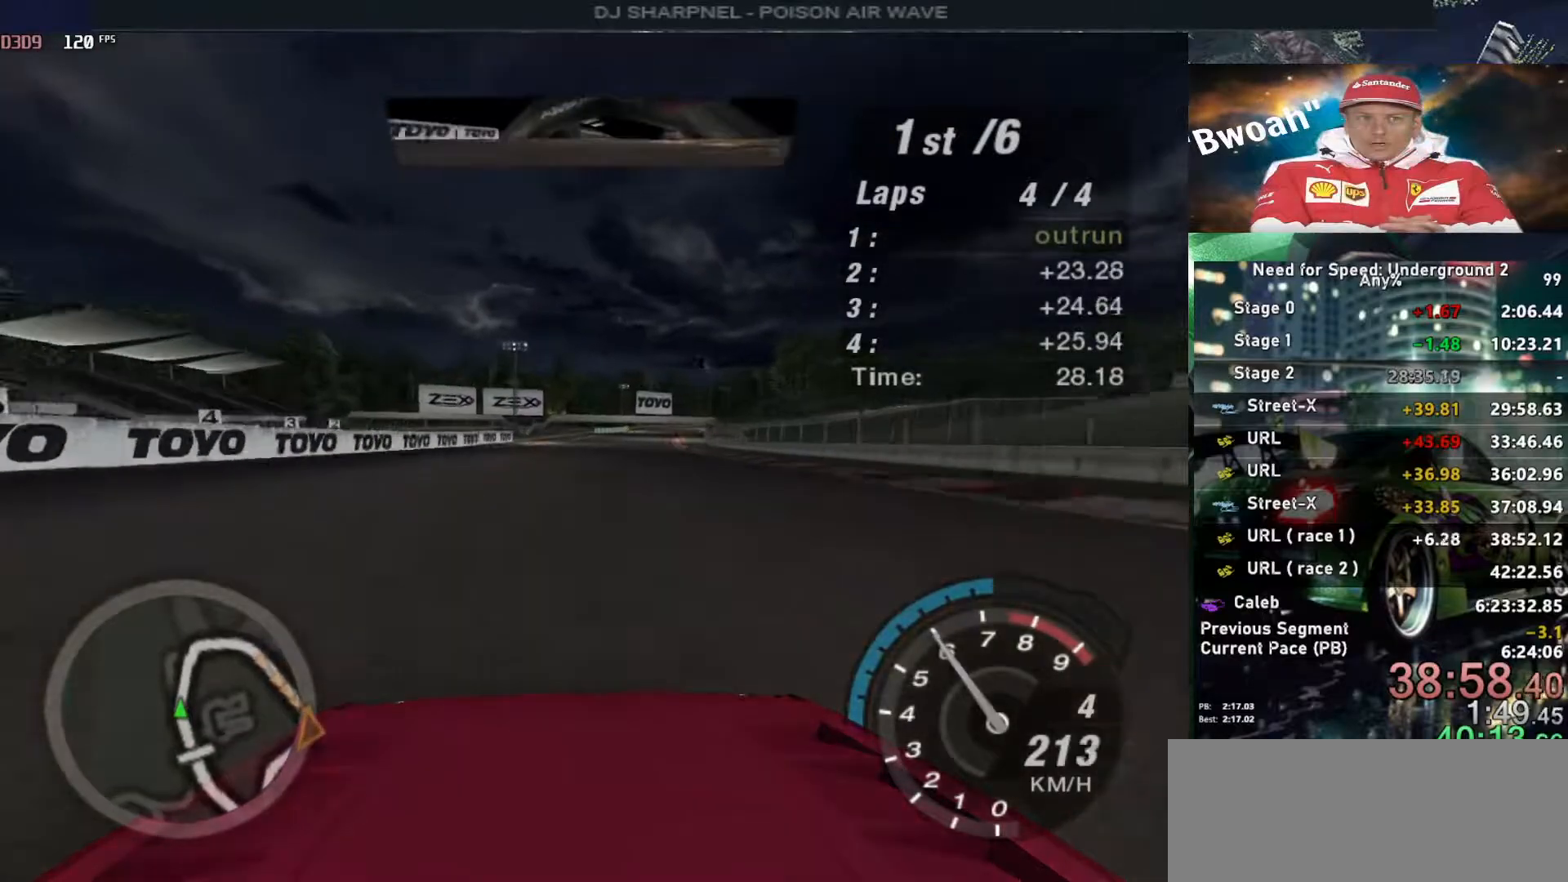
{"keys": ["right", "up"], "events": [[83, "alt", "up"], [467, "right", "down"]]}
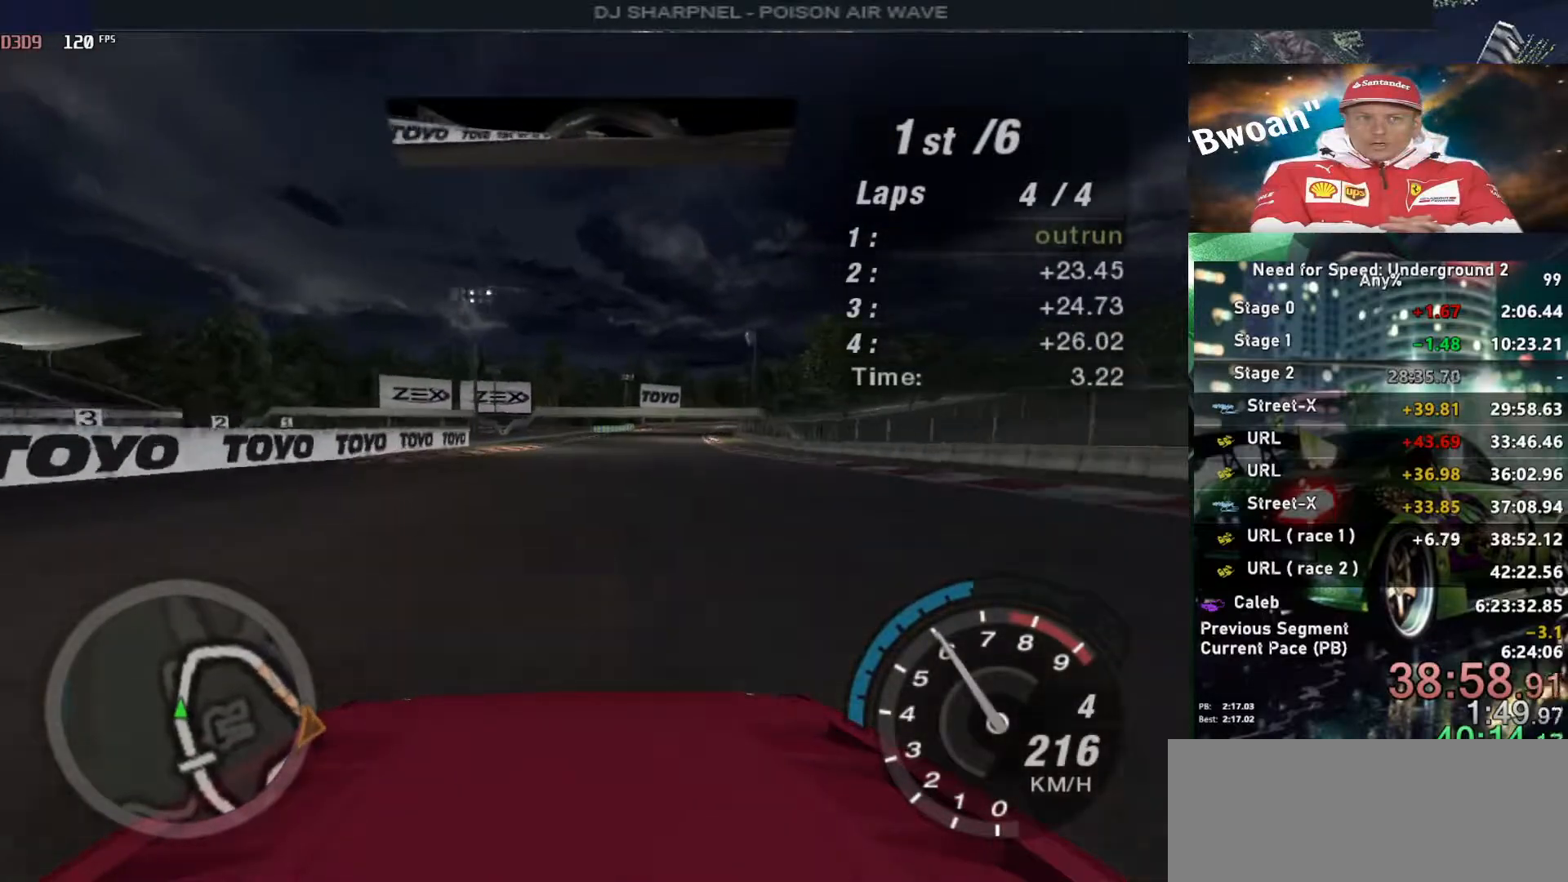
{"keys": ["up"], "events": [[17, "right", "up"]]}
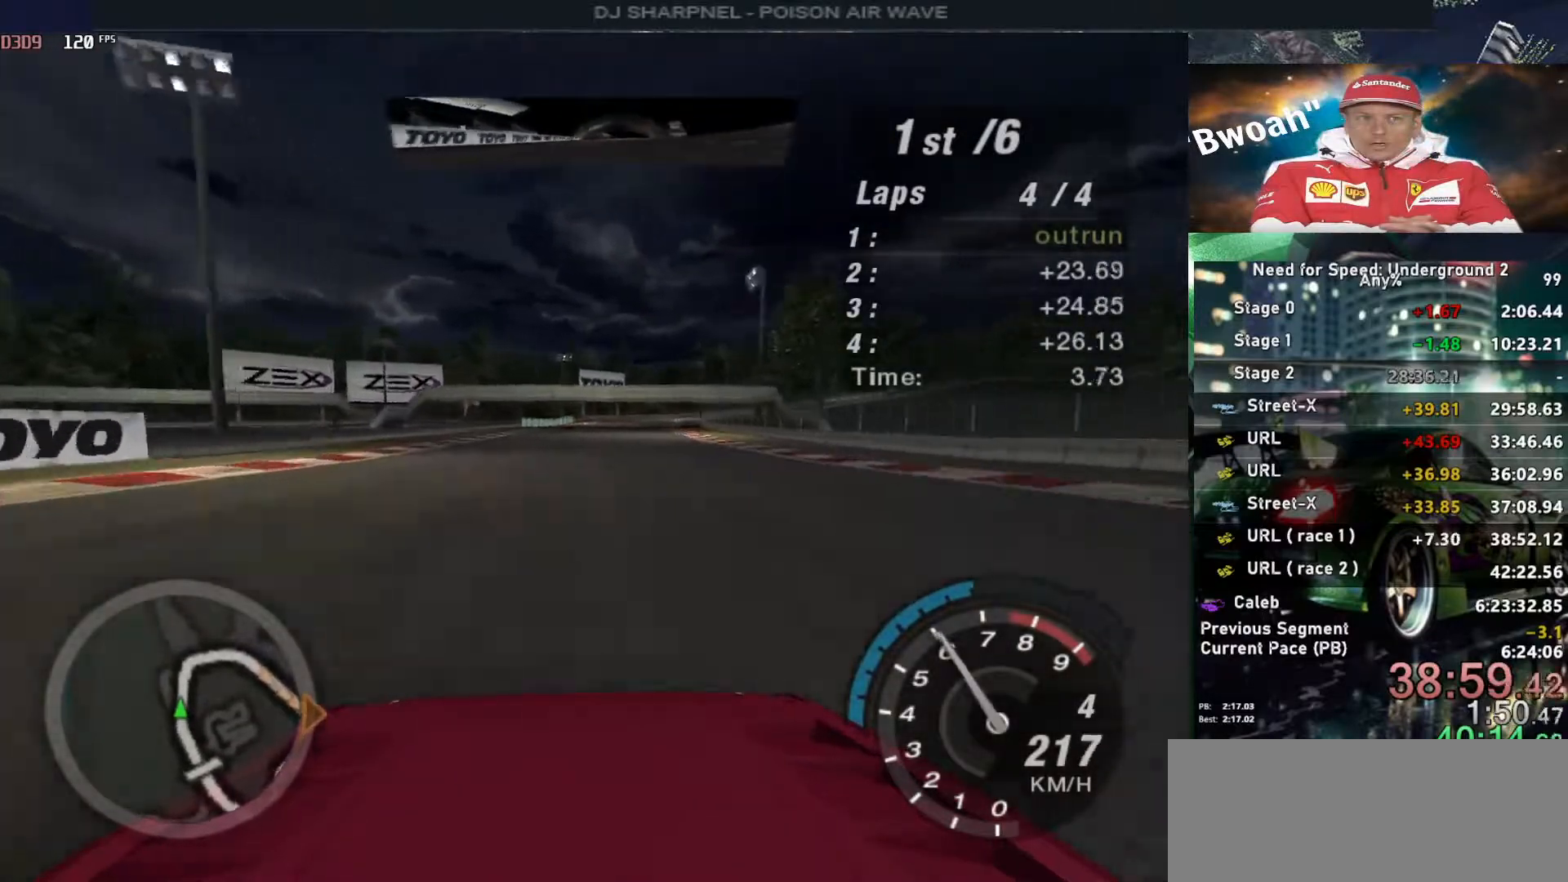
{"keys": ["up"], "events": []}
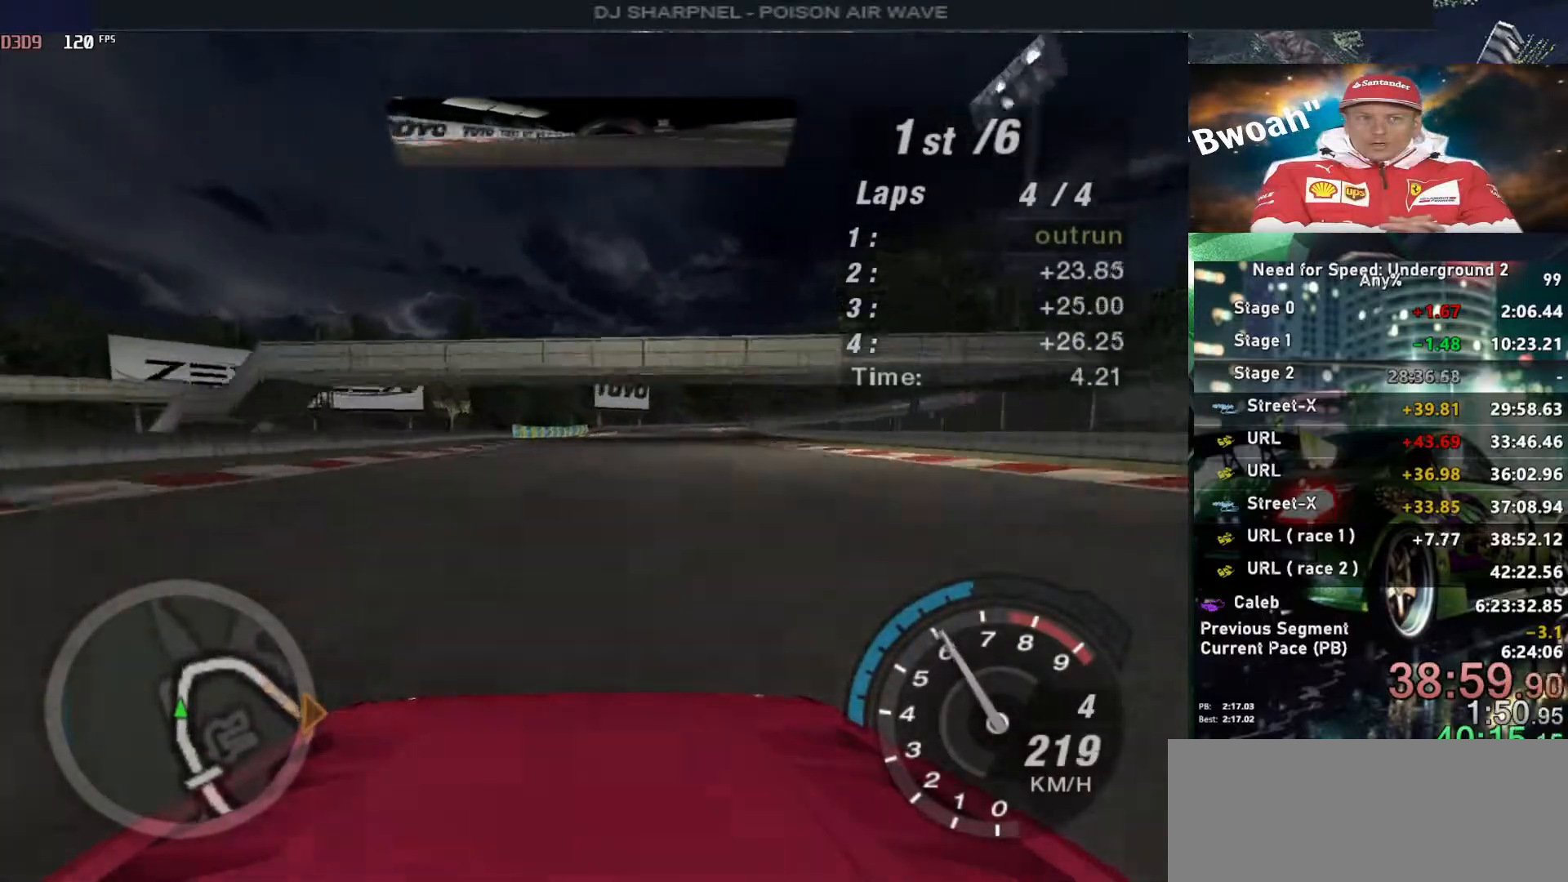
{"keys": ["up"], "events": [[333, "right", "down"], [417, "right", "up"]]}
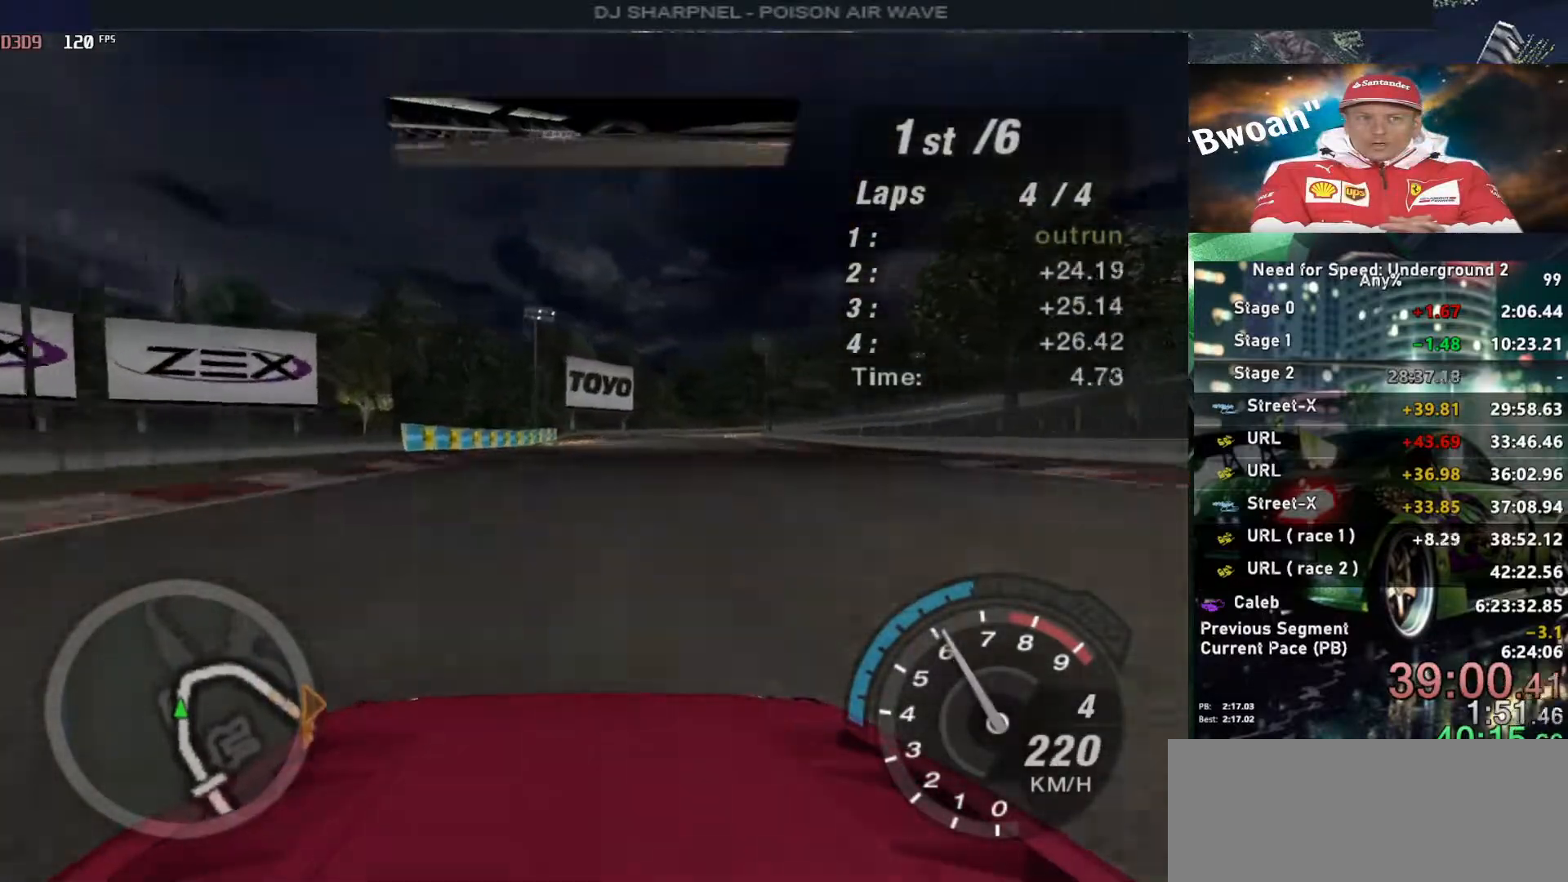
{"keys": ["right", "up"], "events": [[433, "right", "down"]]}
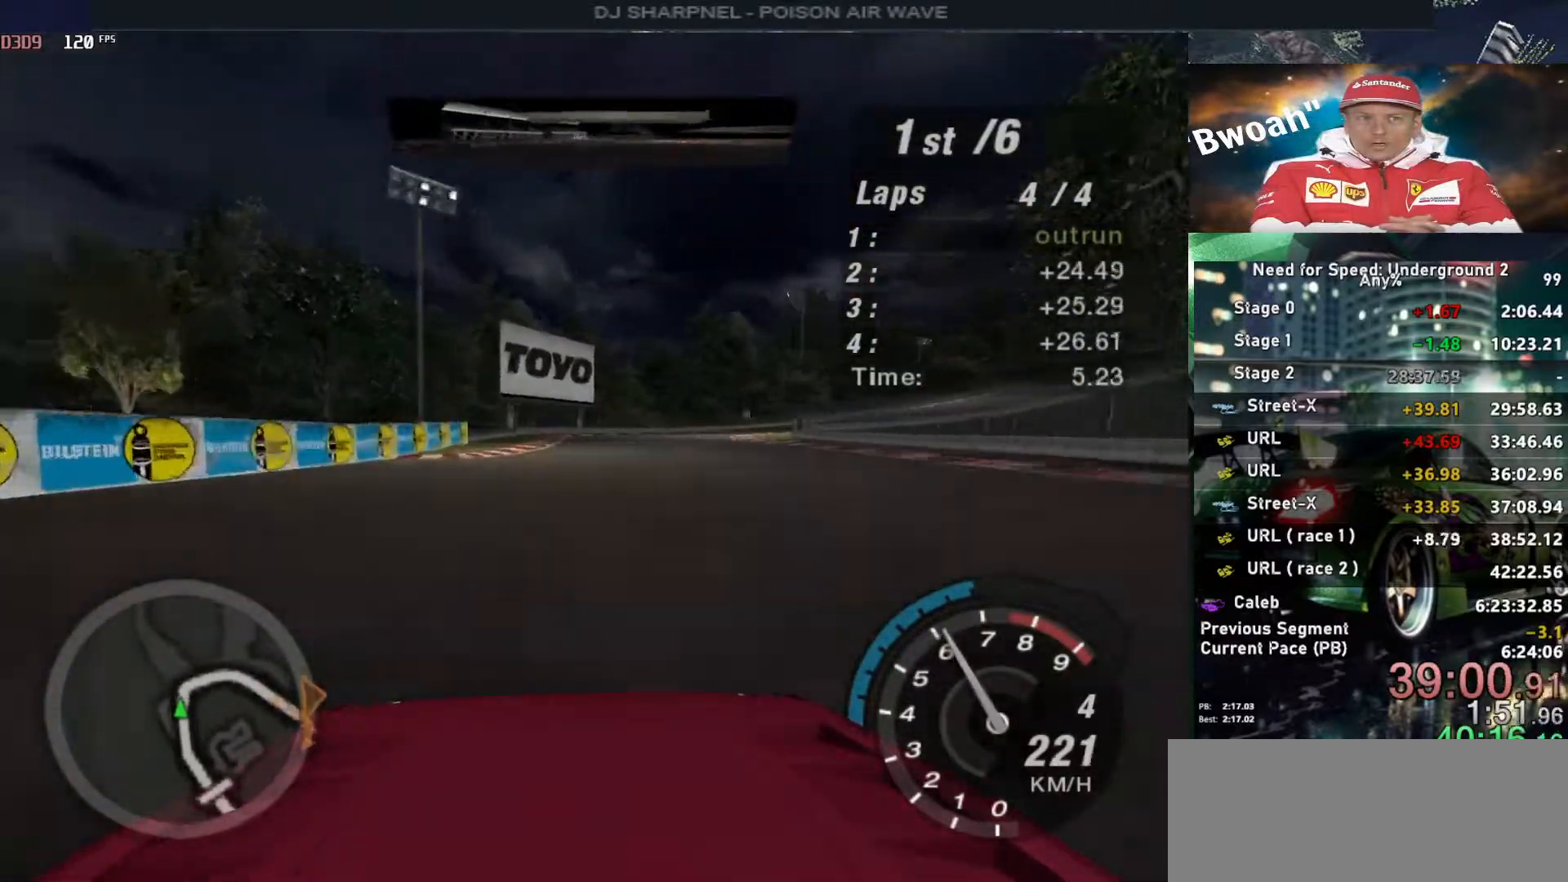
{"keys": ["up"], "events": [[83, "right", "up"], [167, "right", "down"], [217, "right", "up"], [350, "right", "down"], [450, "right", "up"]]}
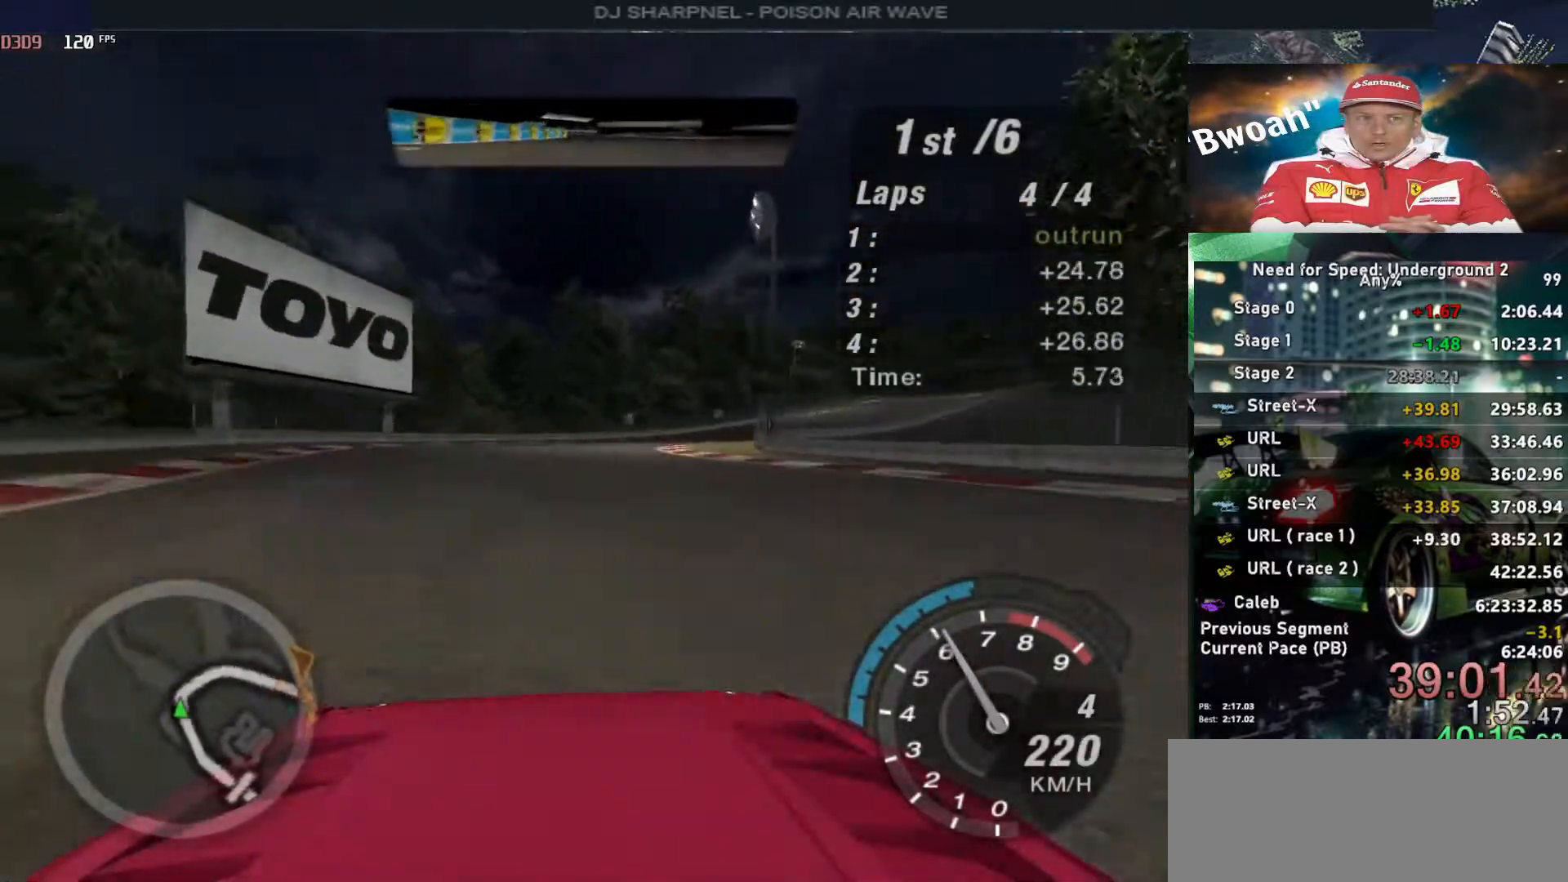
{"keys": ["up"], "events": [[50, "right", "down"], [183, "right", "up"], [283, "right", "down"], [417, "right", "up"]]}
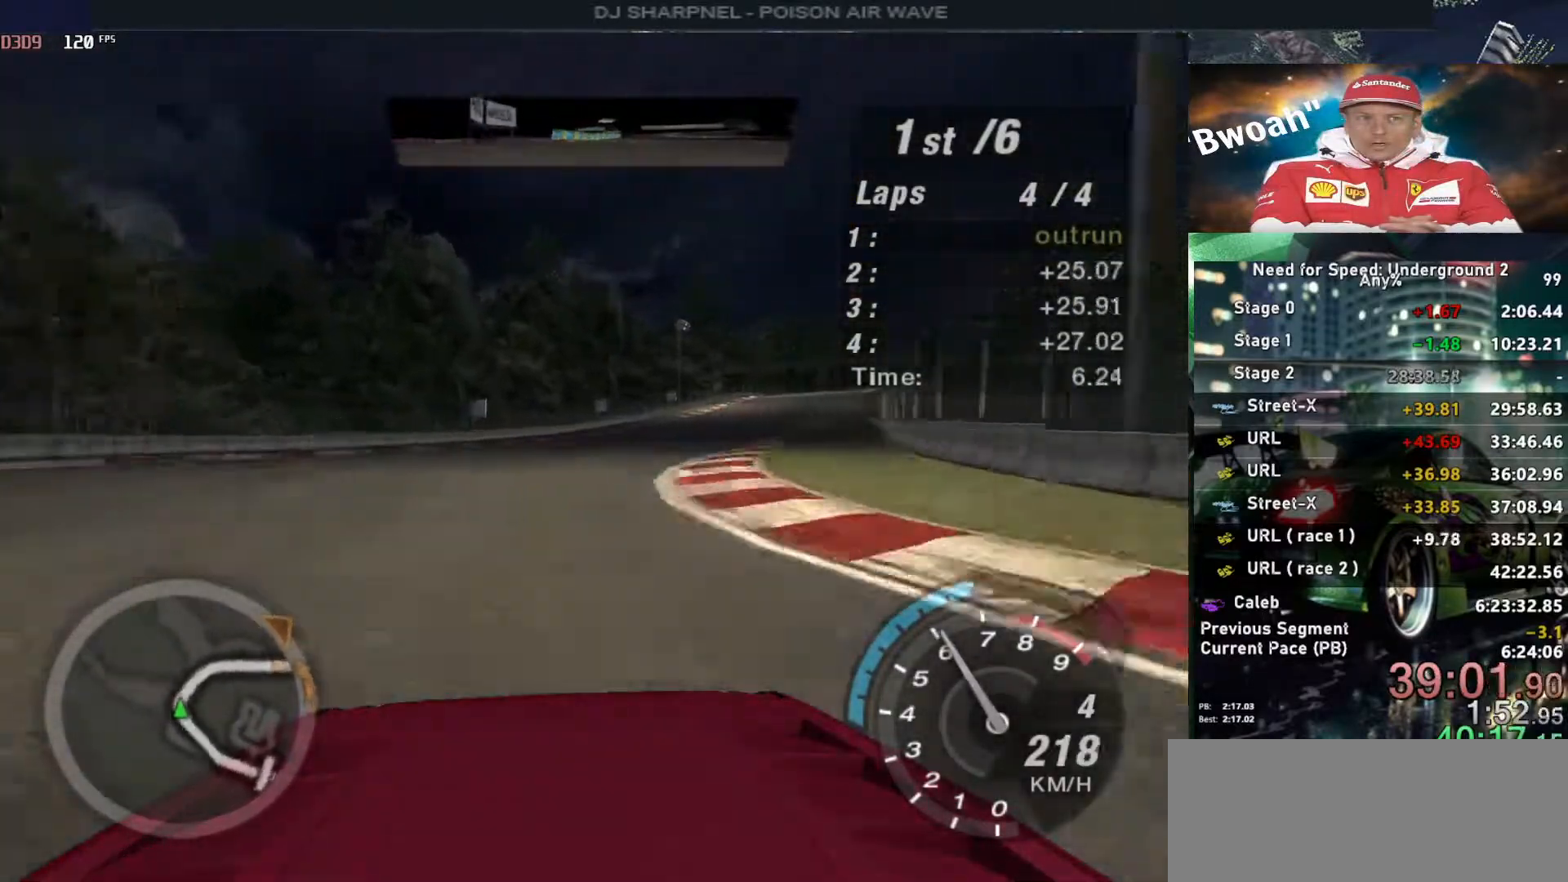
{"keys": ["right", "up"], "events": [[17, "right", "down"], [100, "right", "up"], [483, "right", "down"]]}
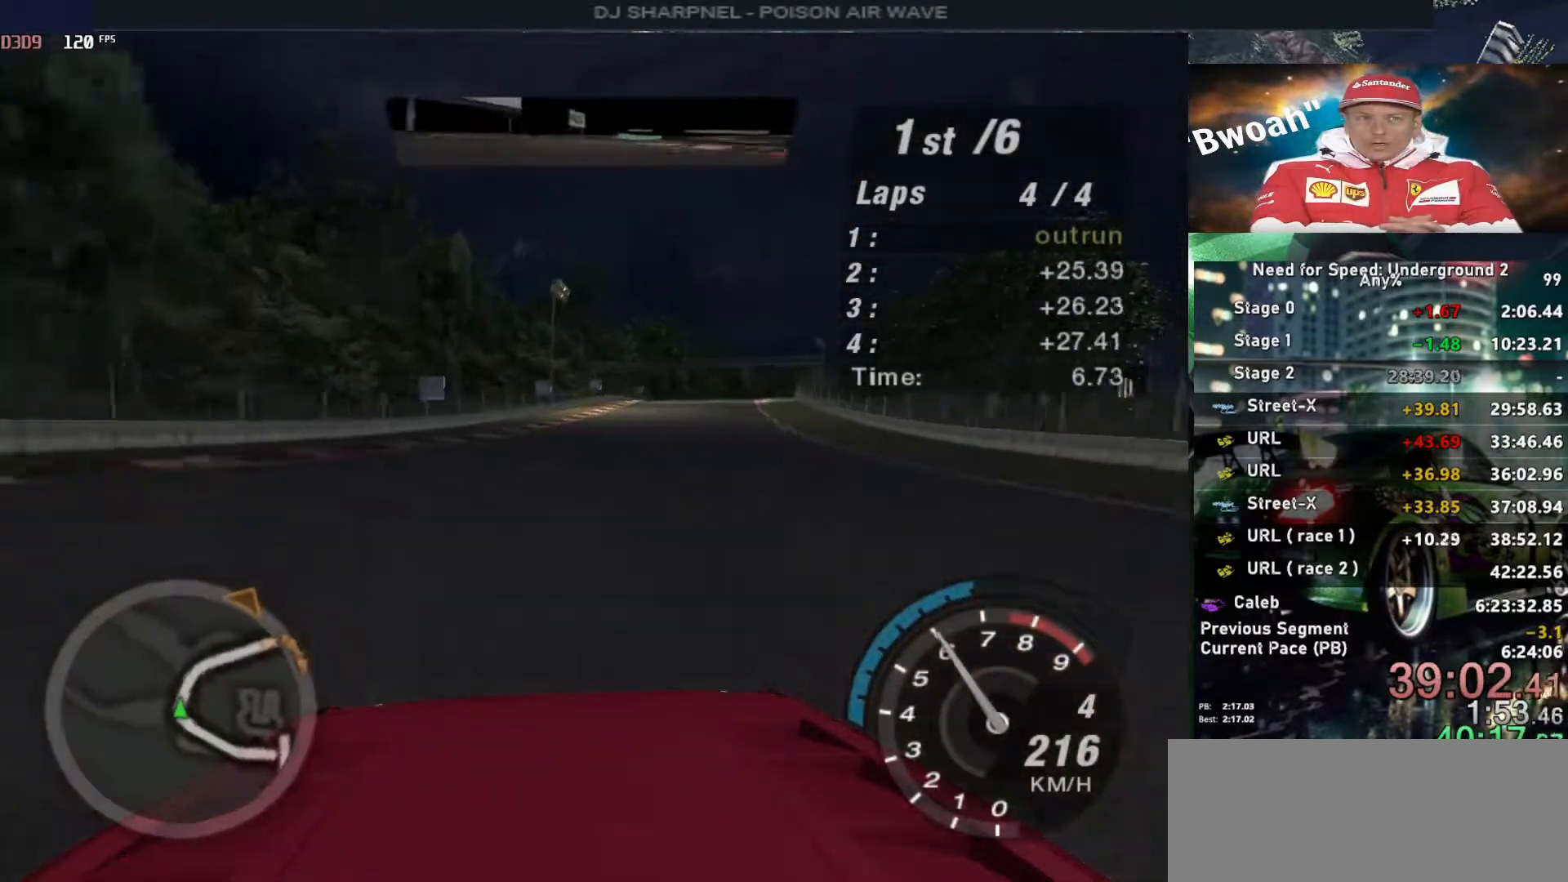
{"keys": ["up"], "events": [[133, "right", "up"], [267, "right", "down"], [317, "right", "up"]]}
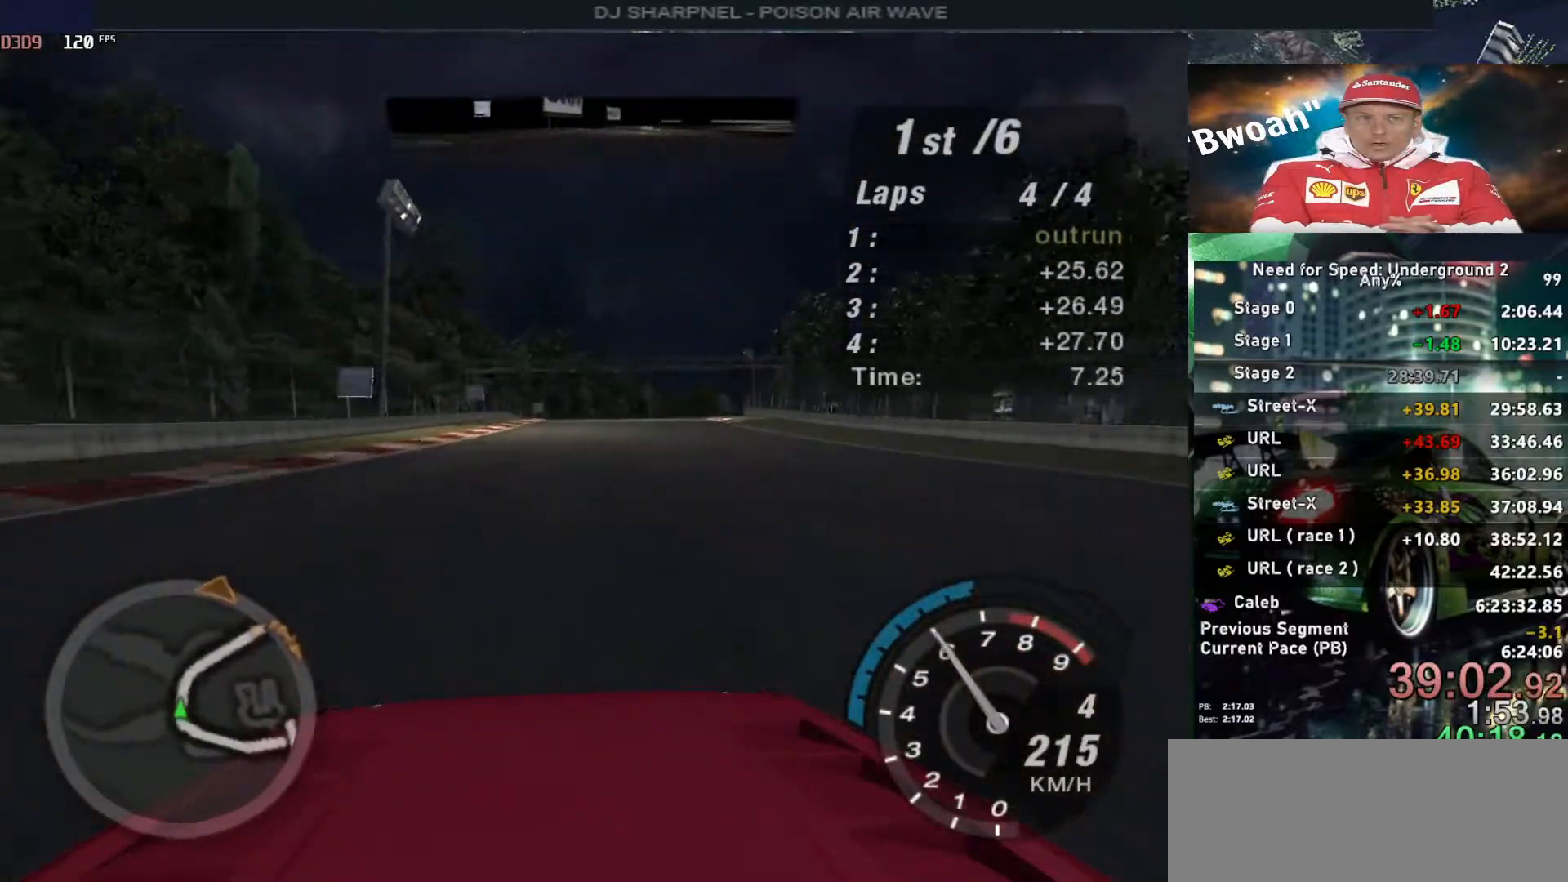
{"keys": ["up"], "events": [[233, "right", "down"], [333, "right", "up"]]}
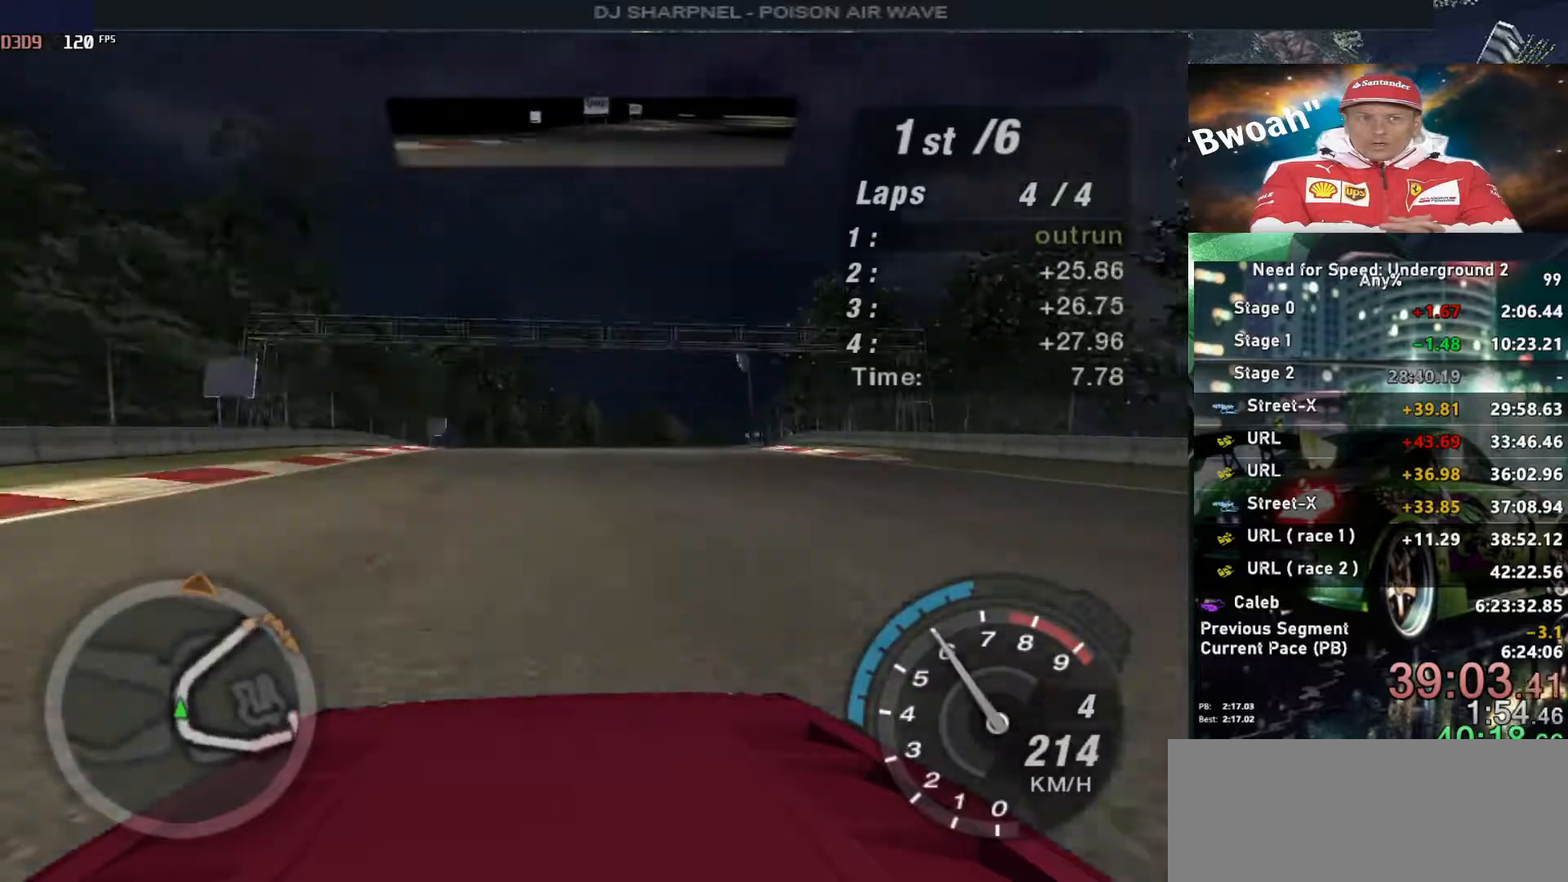
{"keys": ["up"], "events": [[33, "right", "down"], [150, "right", "up"], [250, "right", "down"], [333, "right", "up"]]}
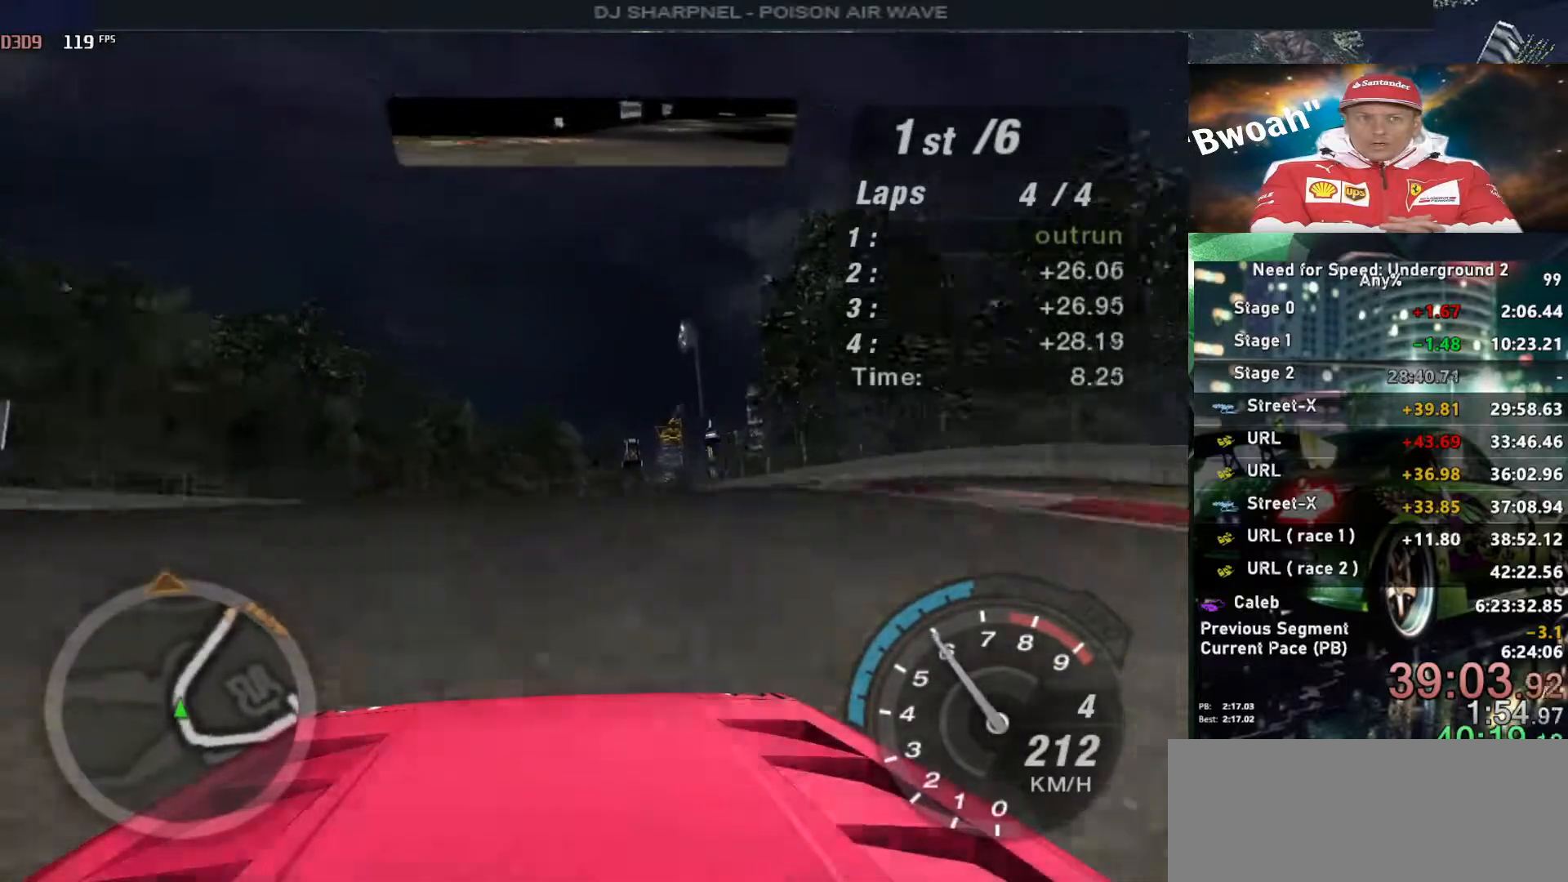
{"keys": ["alt", "up"], "events": [[500, "alt", "down"]]}
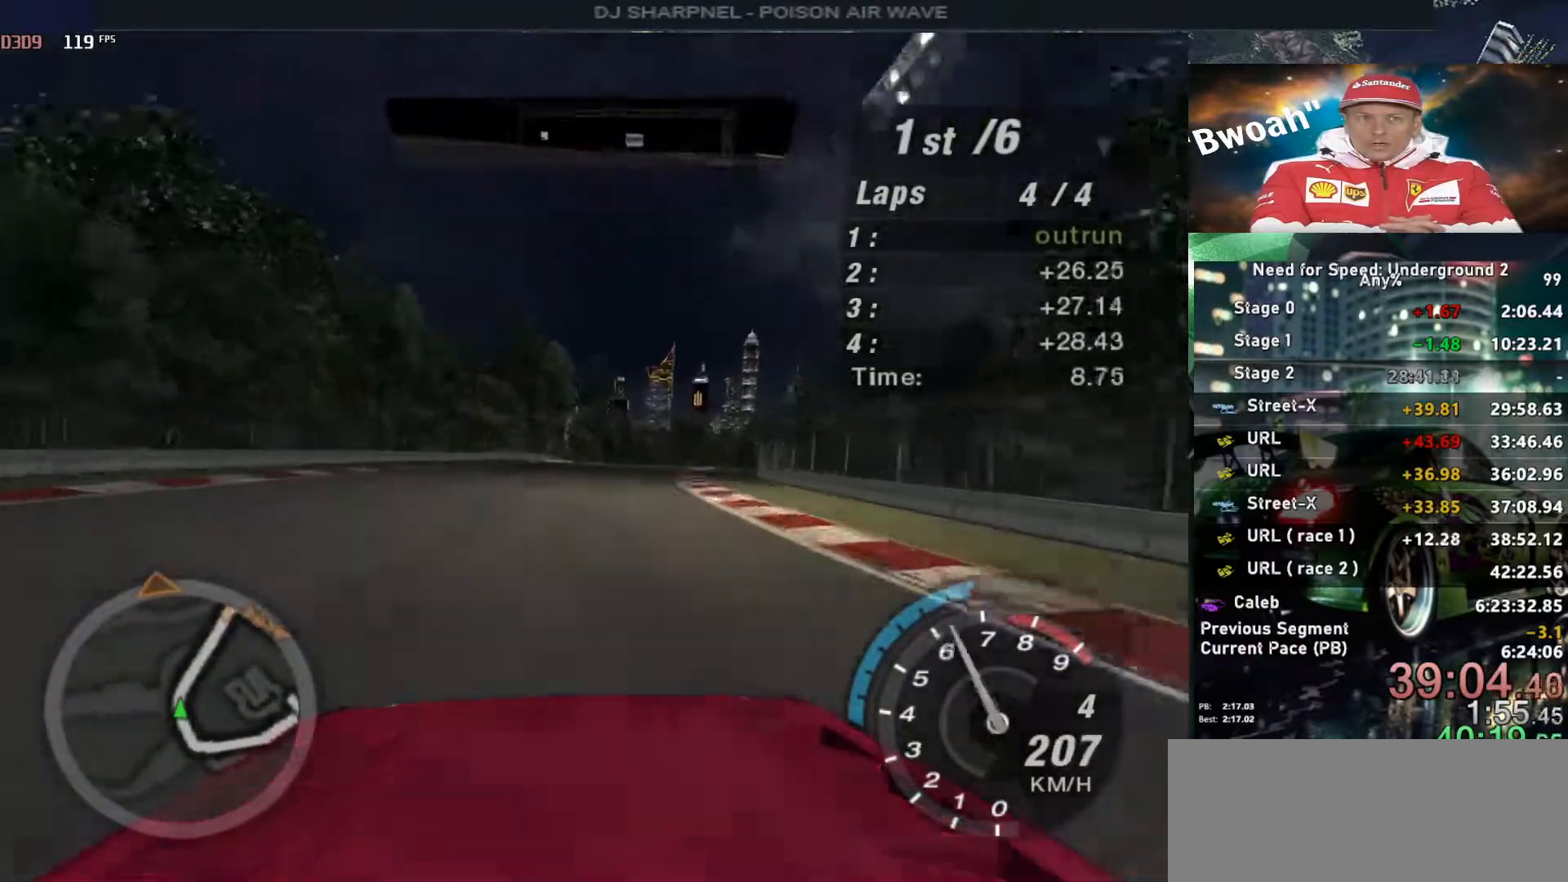
{"keys": ["up"], "events": [[233, "alt", "up"], [283, "right", "down"], [417, "right", "up"]]}
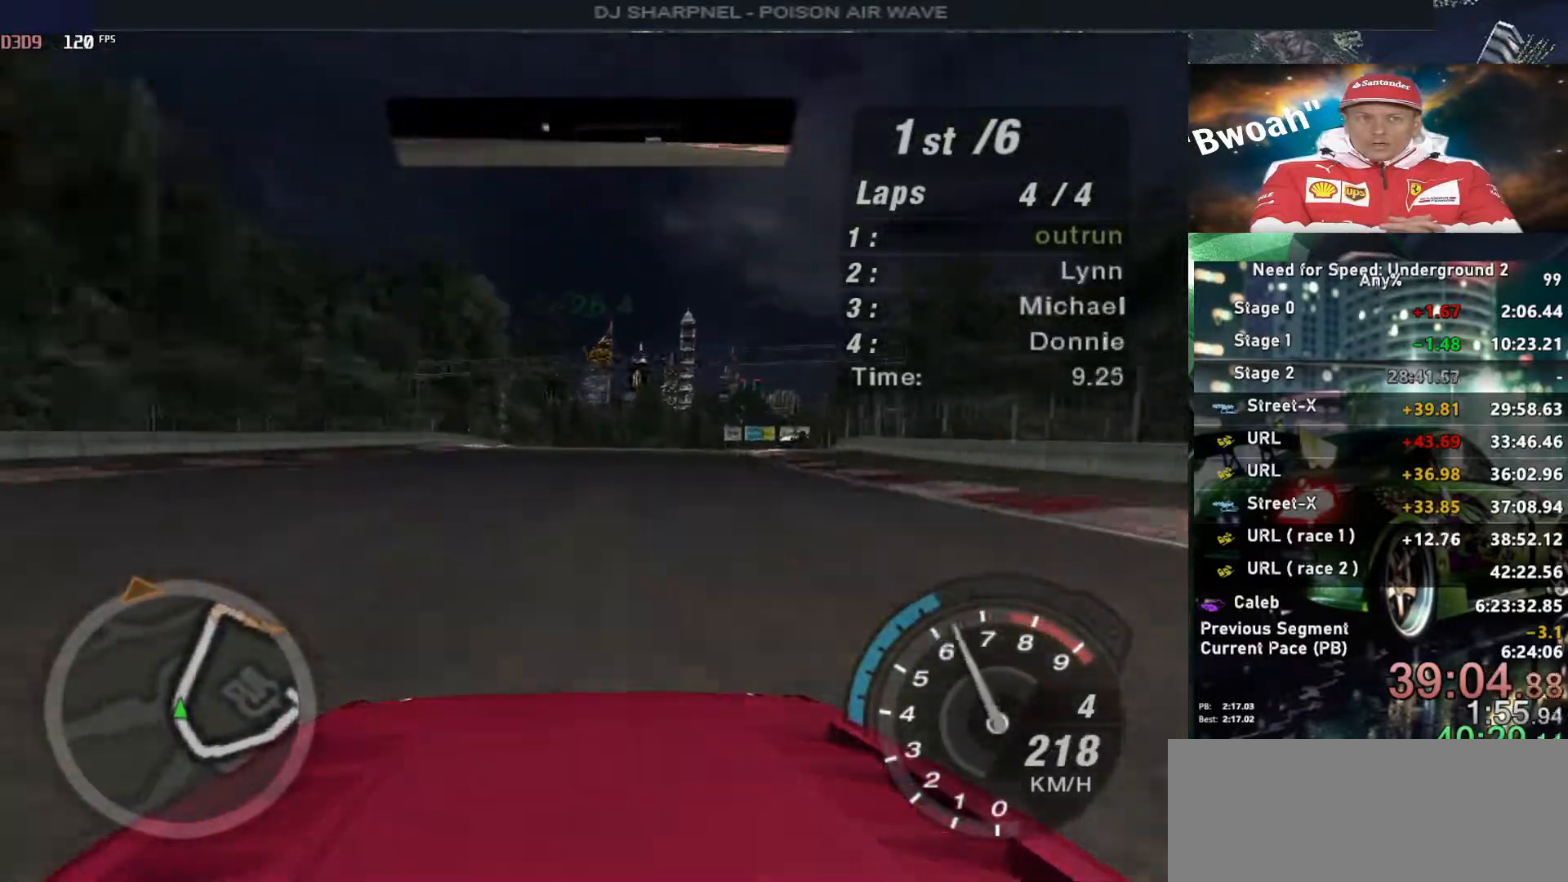
{"keys": ["up"], "events": [[50, "right", "down"], [150, "right", "up"], [250, "right", "down"], [300, "right", "up"]]}
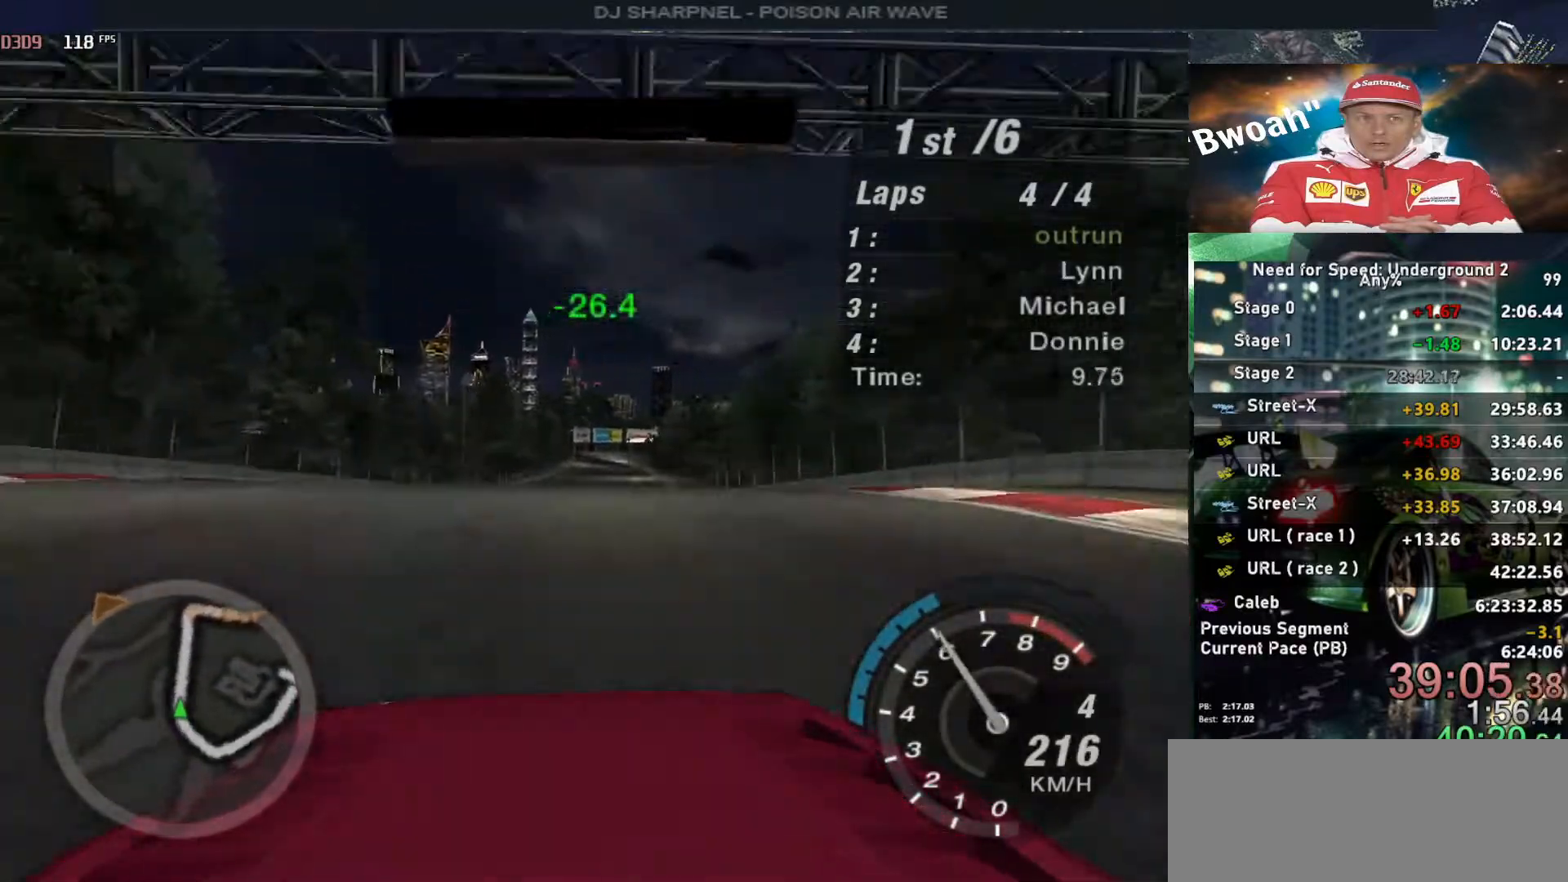
{"keys": ["up"], "events": []}